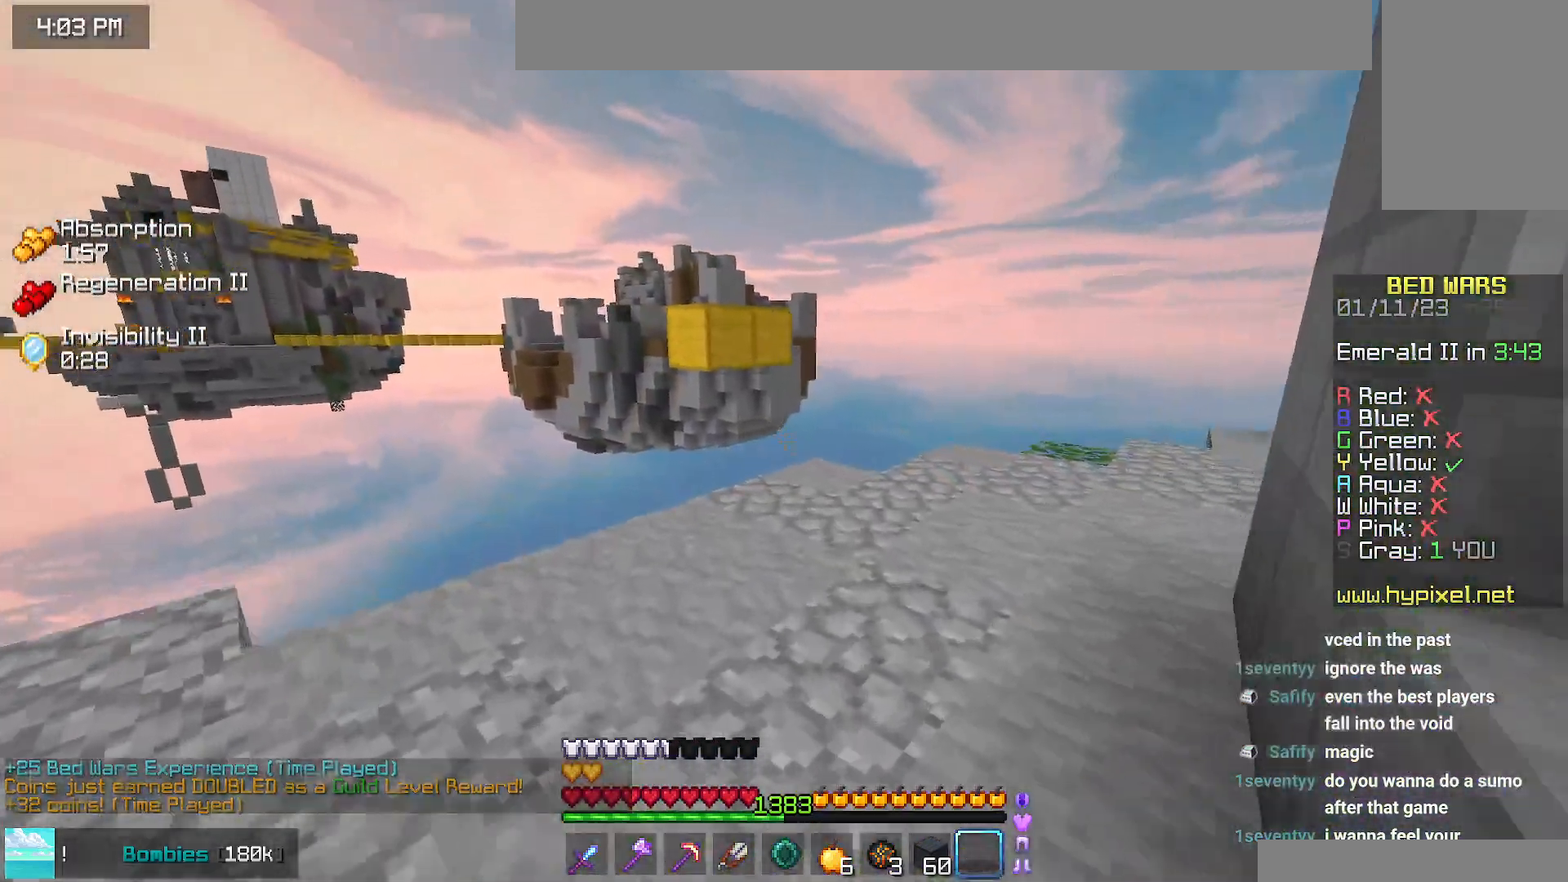
Gameplay with keyboard and mouse; each line is a JSON object with the keys and mouse buttons held at the frame after it. "events" lists presses ("down") and releases ("up") of "down", "left", "right", "space", "up", "mouse_left" and "mouse_right" between this image and that frame as [ms after this image, input, new state], when the widget could be followed in between. "mouse_left", "mouse_right" = the "left", "right" buttons of the "mouse" list. No other keys are recorded. Fast repeated clicks can show as one long hold. Mouse movement is not recorded.
{"keys": ["space", "up"], "mouse": [], "events": [[200, "mouse_right", "up"], [367, "mouse_right", "down"], [384, "space", "down"], [484, "mouse_right", "up"]]}
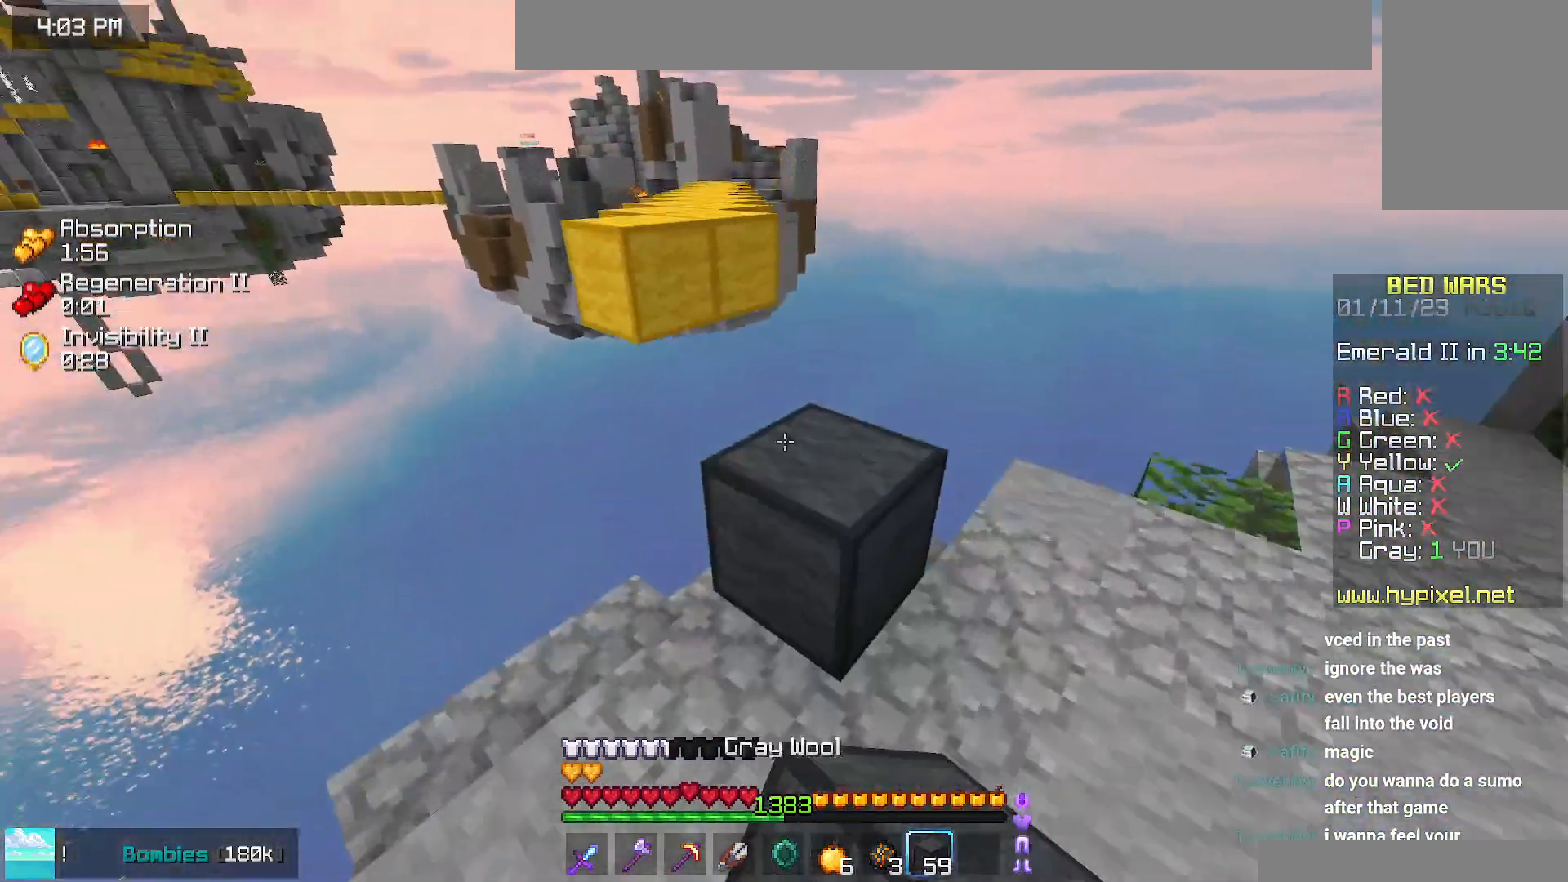
{"keys": ["down"], "mouse": [], "events": [[117, "space", "up"], [150, "up", "up"], [200, "mouse_right", "down"], [250, "down", "down"], [317, "mouse_right", "up"]]}
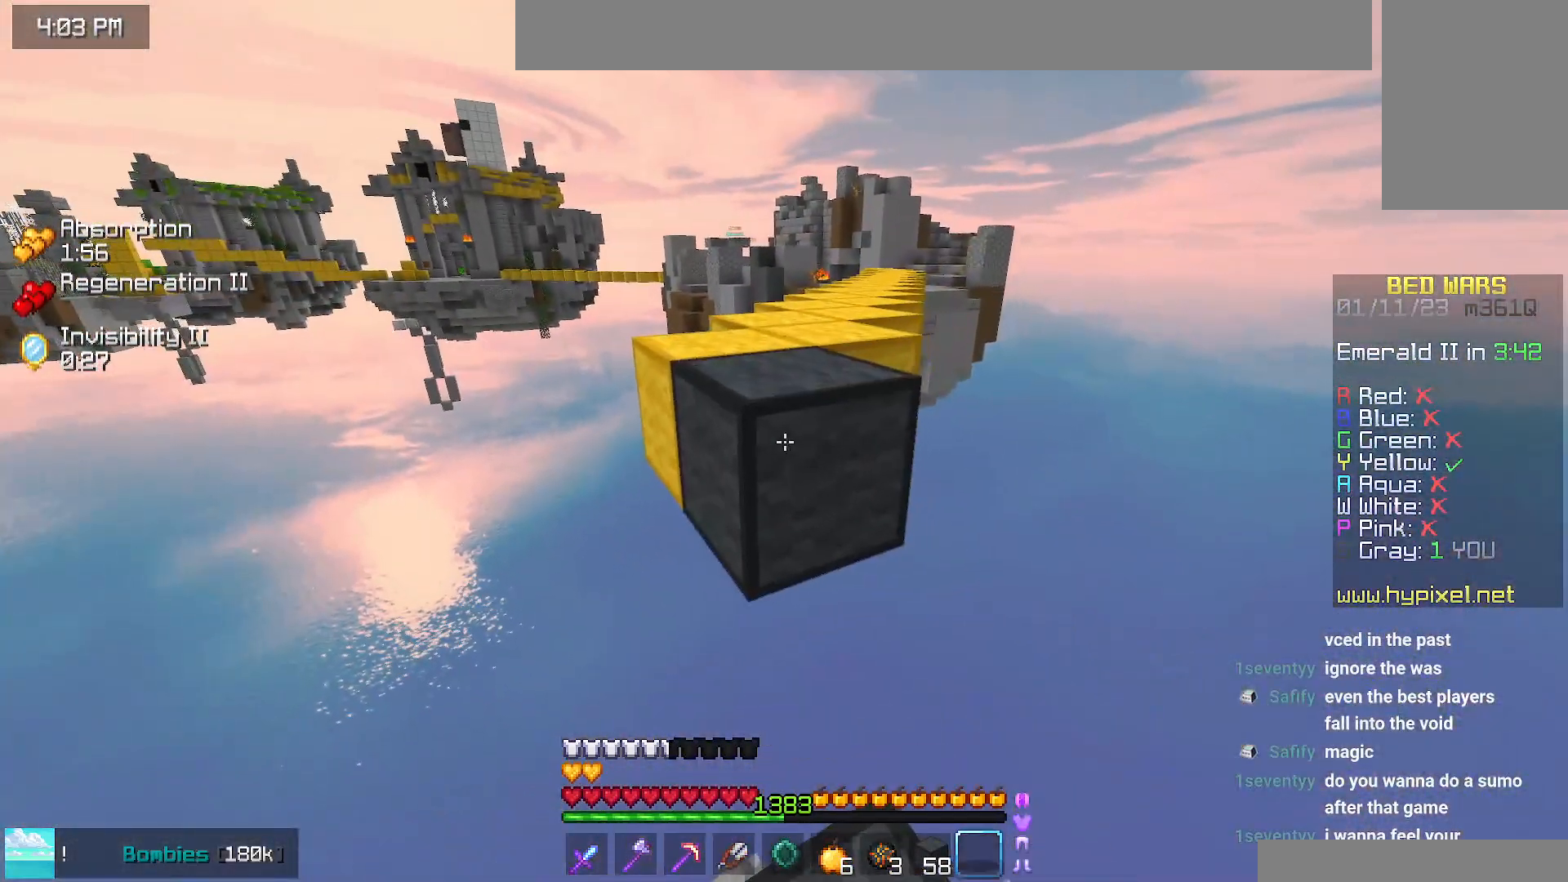
{"keys": ["up"], "mouse": [], "events": [[17, "down", "up"], [50, "up", "down"], [150, "space", "down"], [317, "left", "down"], [384, "space", "up"], [484, "left", "up"]]}
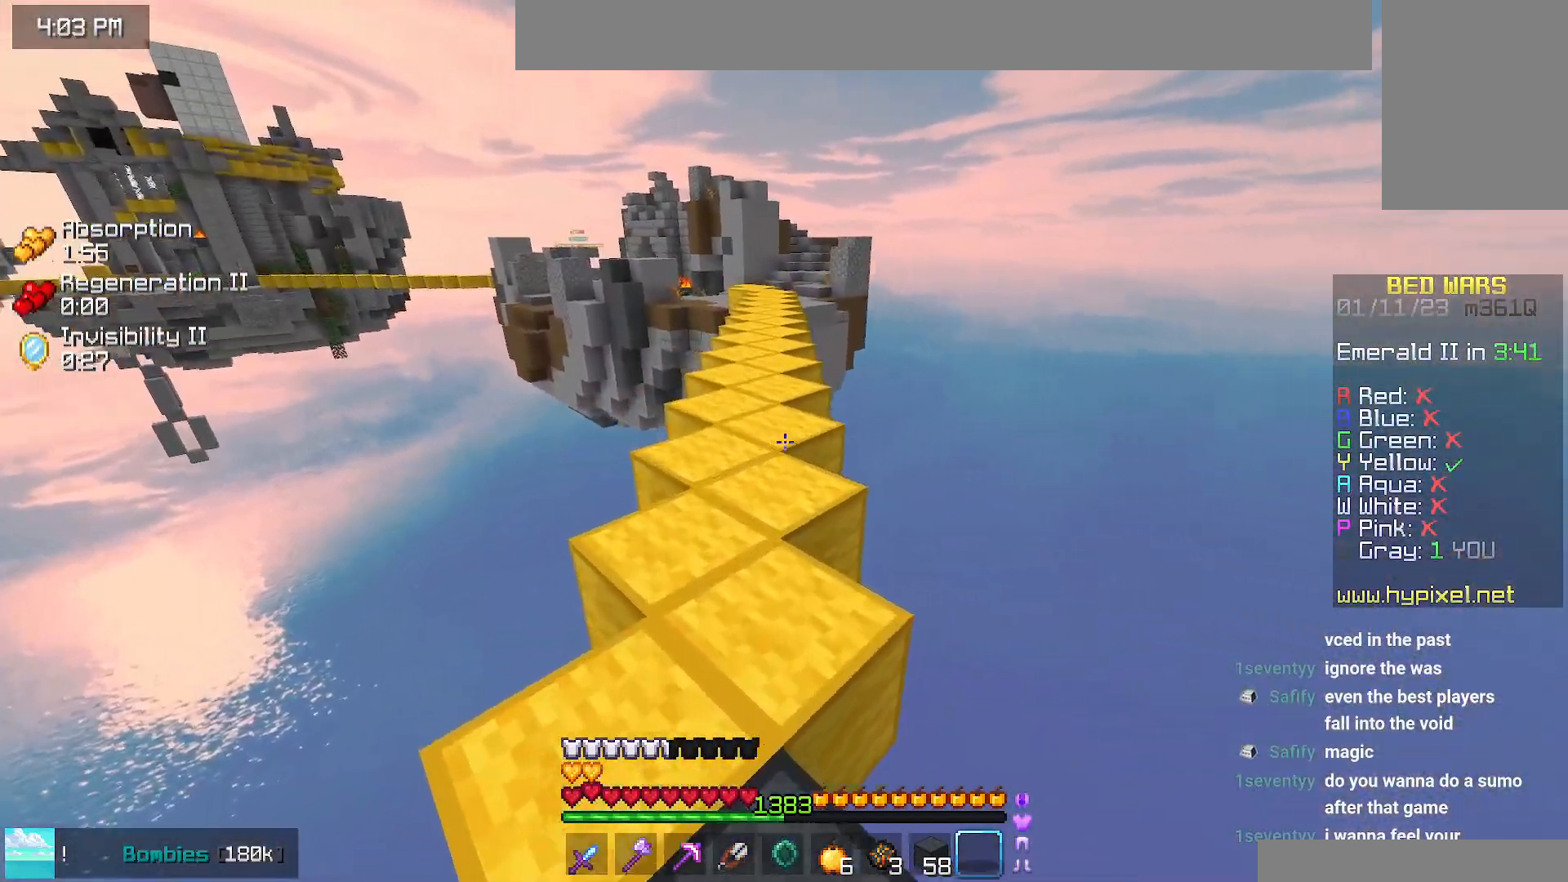
{"keys": ["space", "up"], "mouse": [], "events": [[17, "space", "down"]]}
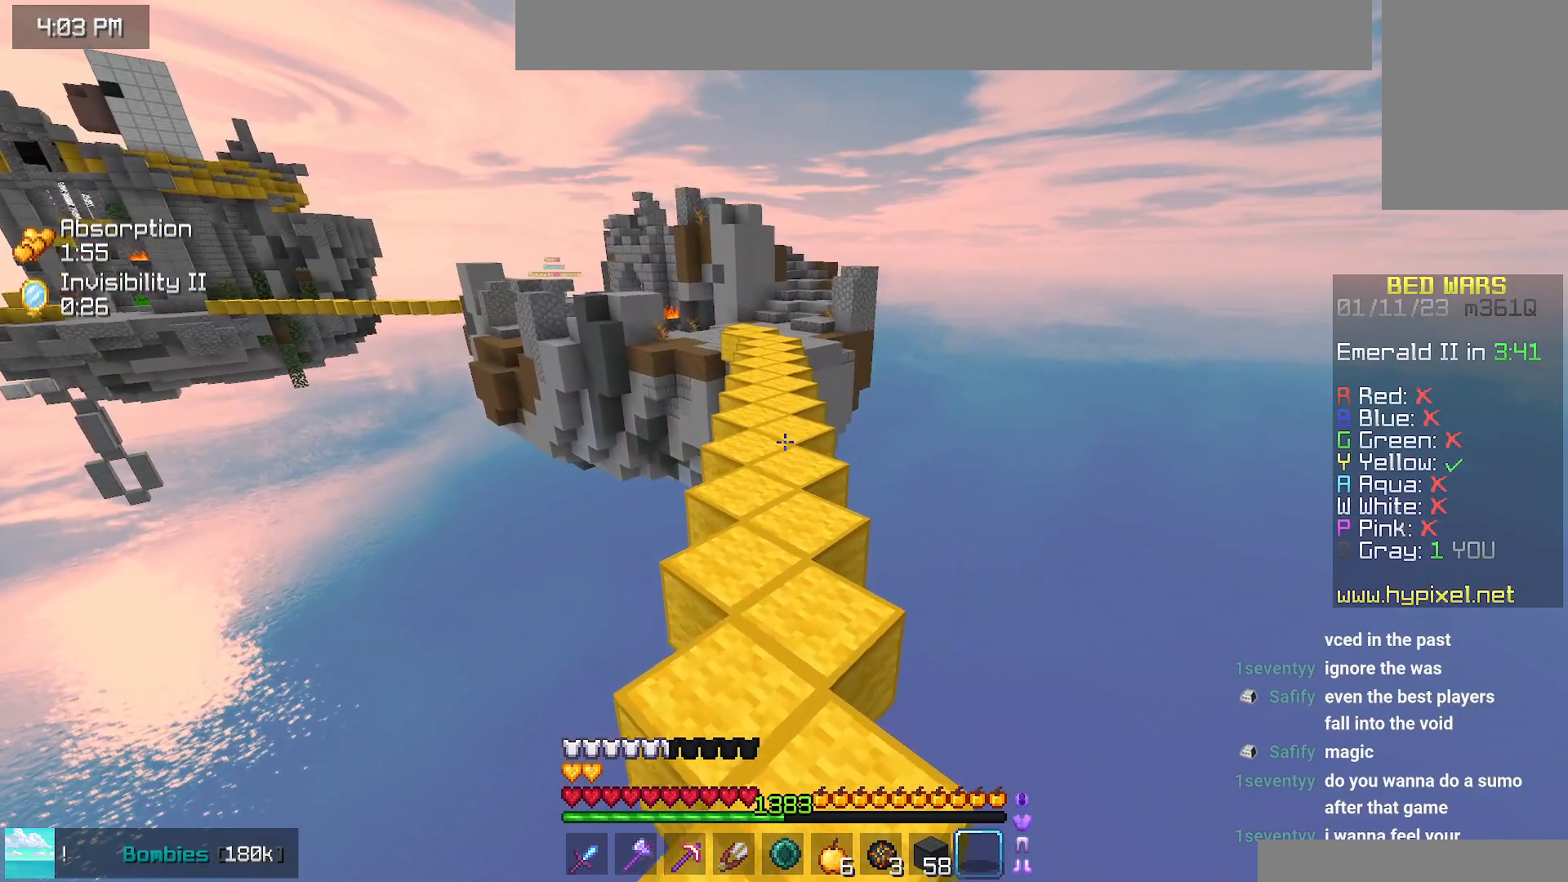
{"keys": ["space", "up"], "mouse": [], "events": []}
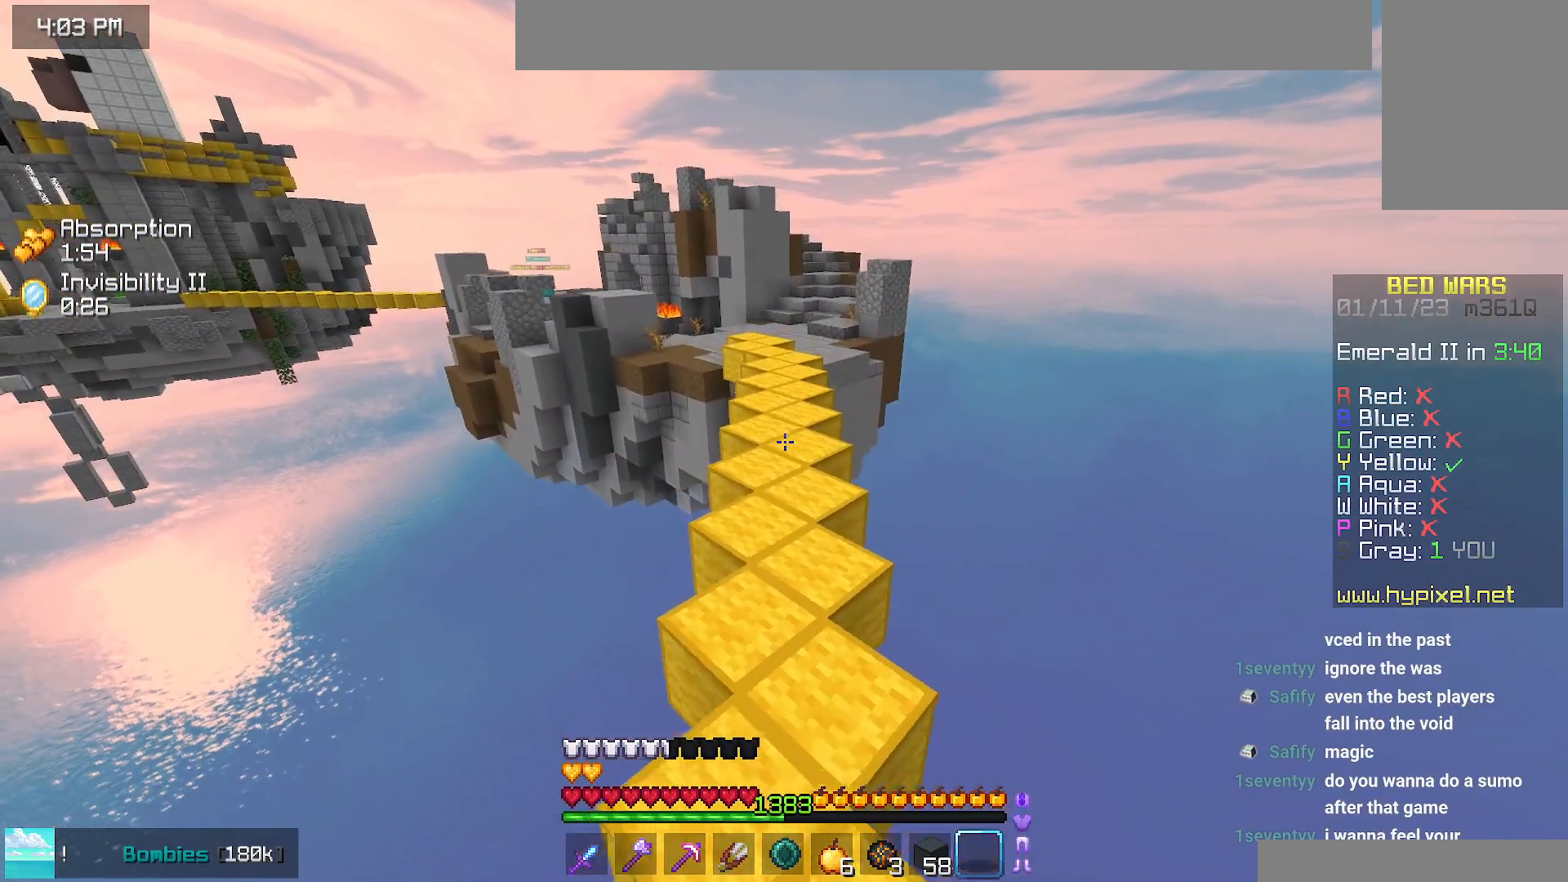
{"keys": ["space", "up"], "mouse": [], "events": []}
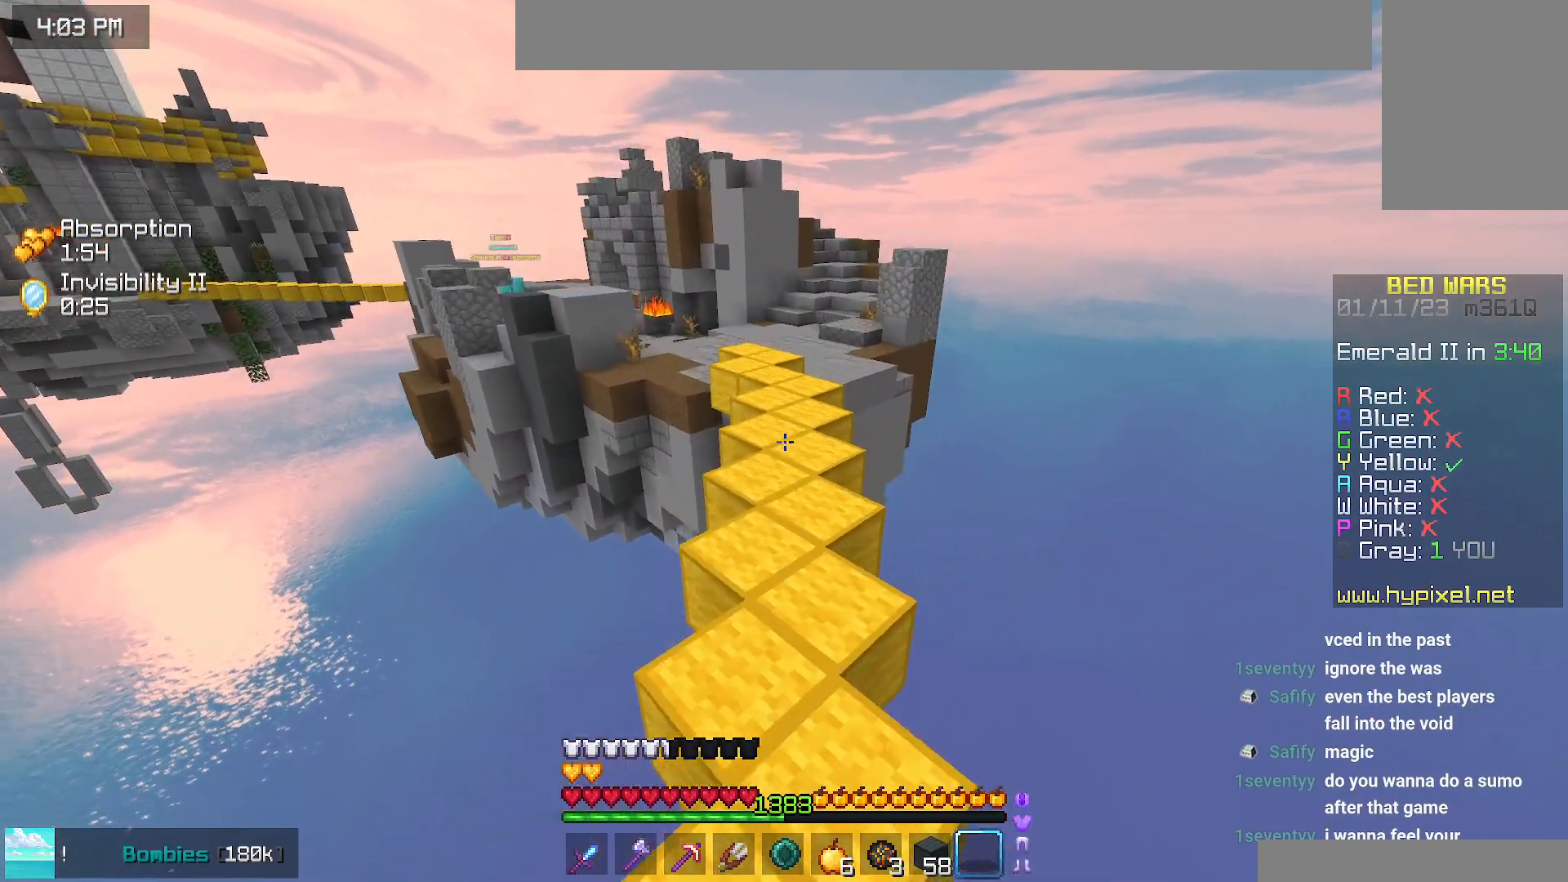
{"keys": ["space", "up"], "mouse": [], "events": []}
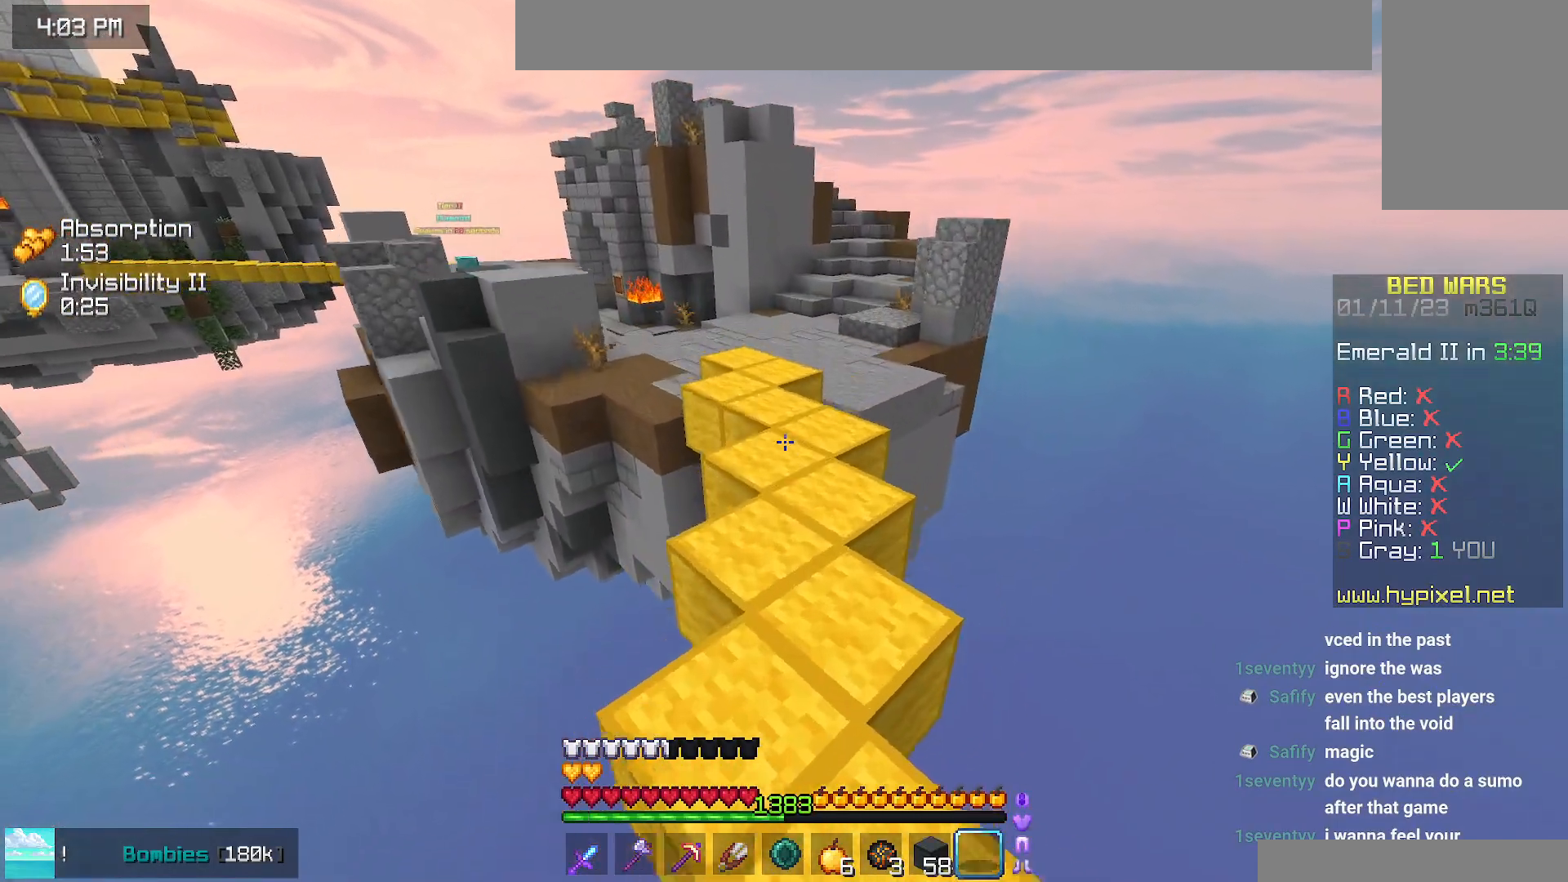
{"keys": ["space", "up"], "mouse": [], "events": []}
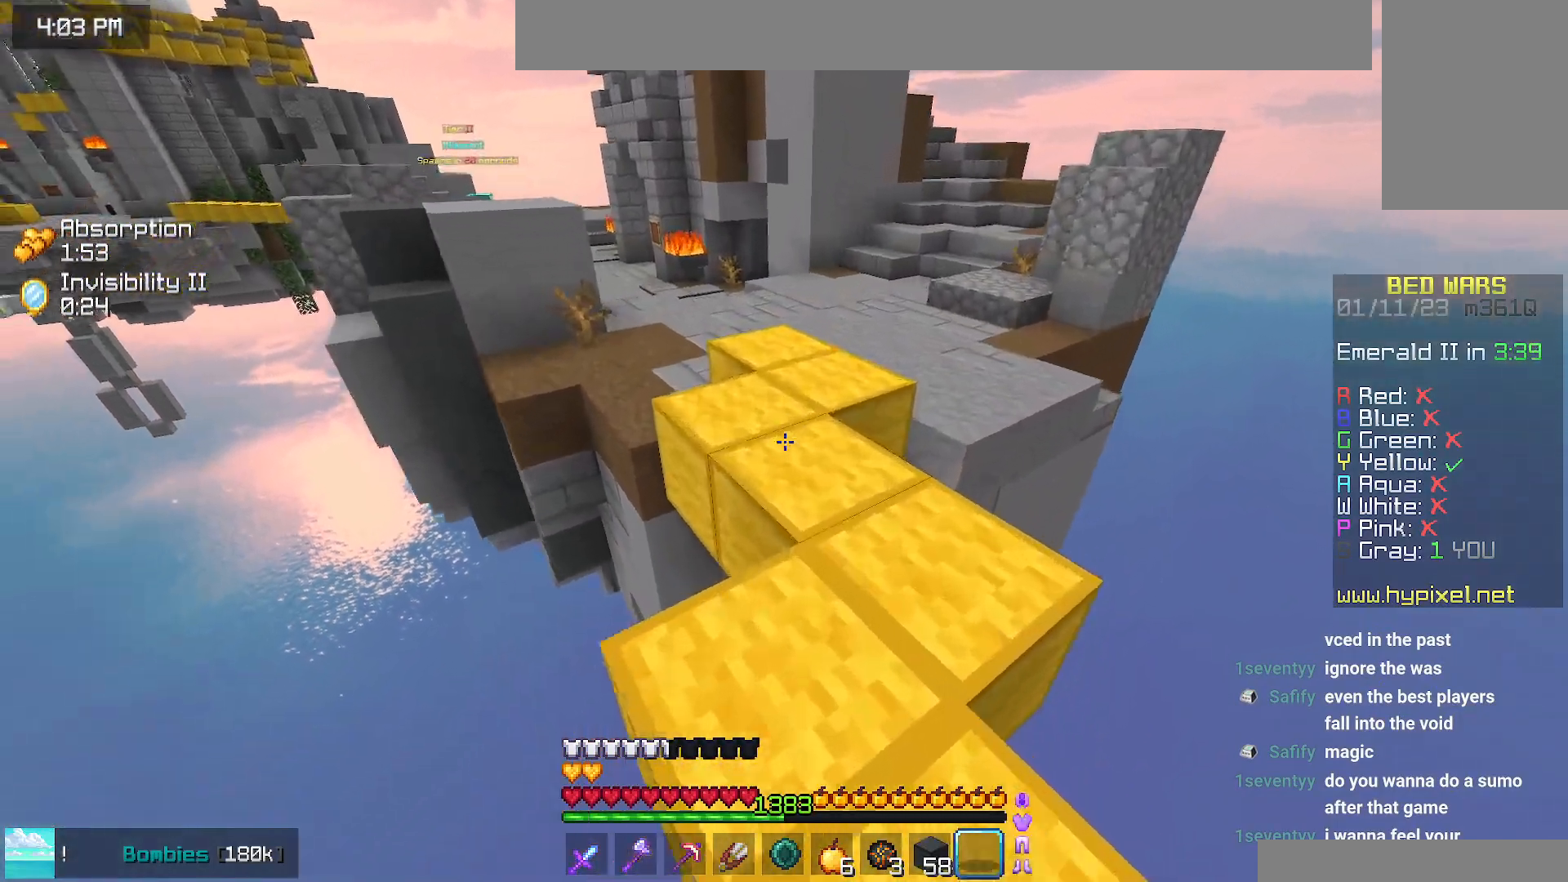
{"keys": ["space", "up"], "mouse": [], "events": []}
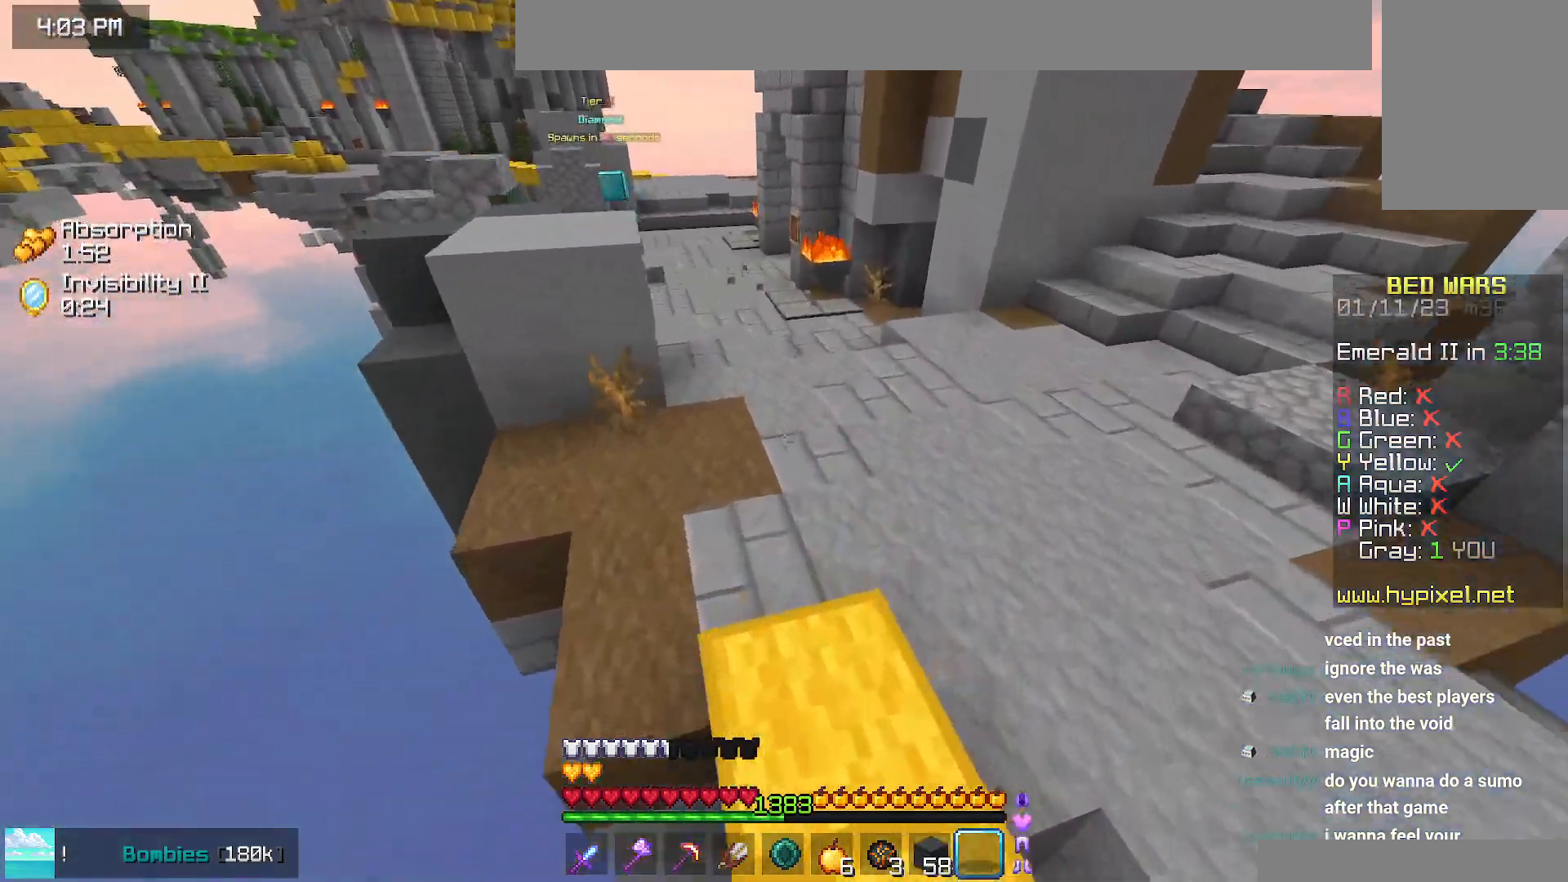
{"keys": ["left", "up"], "mouse": [], "events": [[134, "left", "down"], [300, "space", "up"]]}
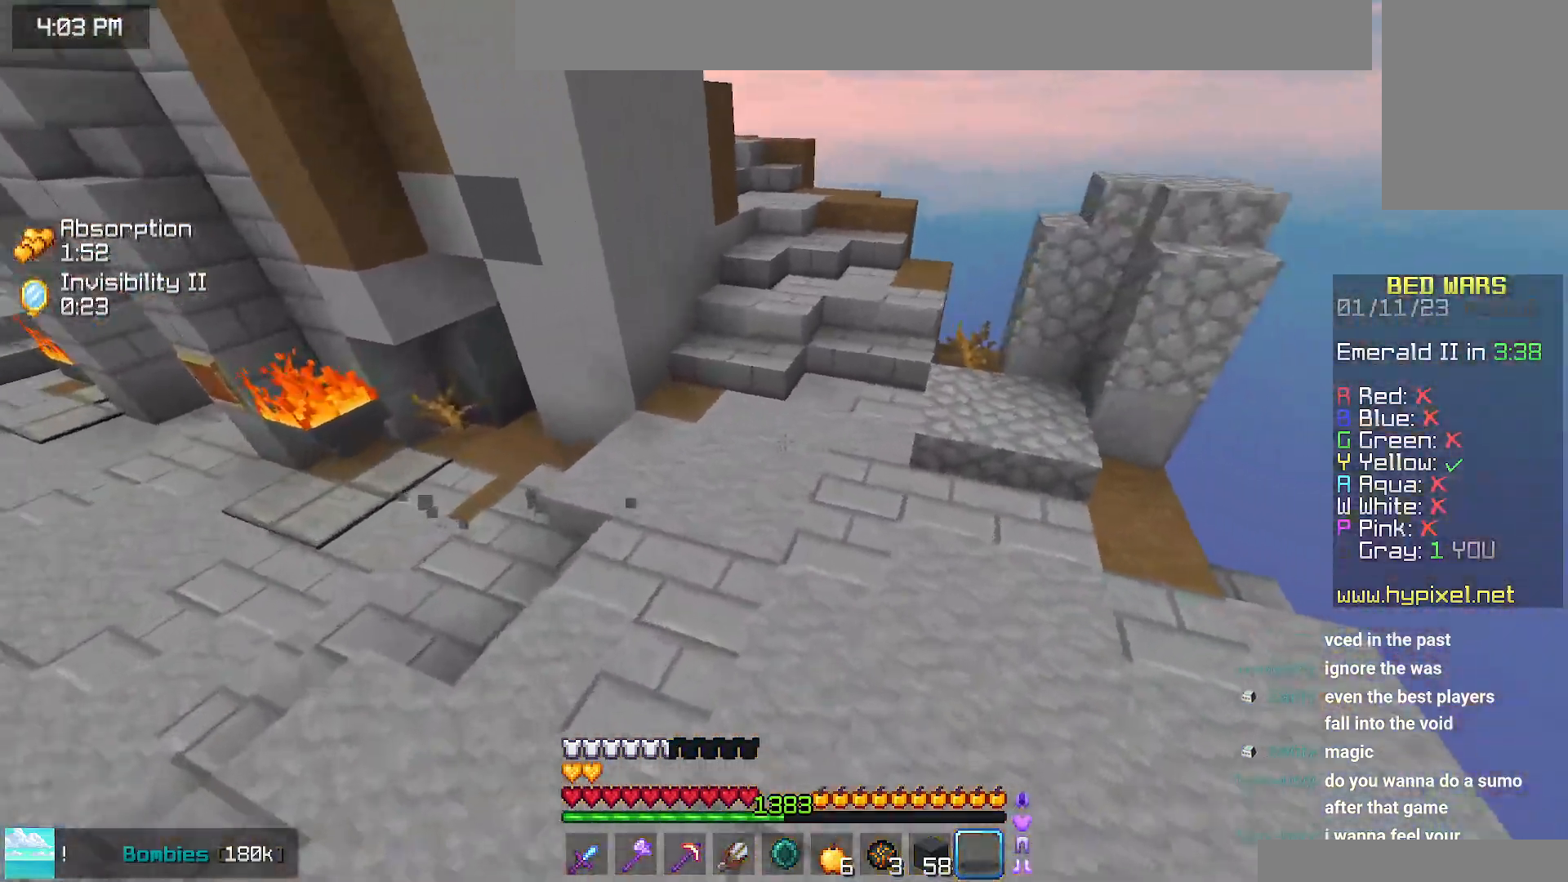
{"keys": ["left", "up"], "mouse": ["left"], "events": [[84, "mouse_left", "down"]]}
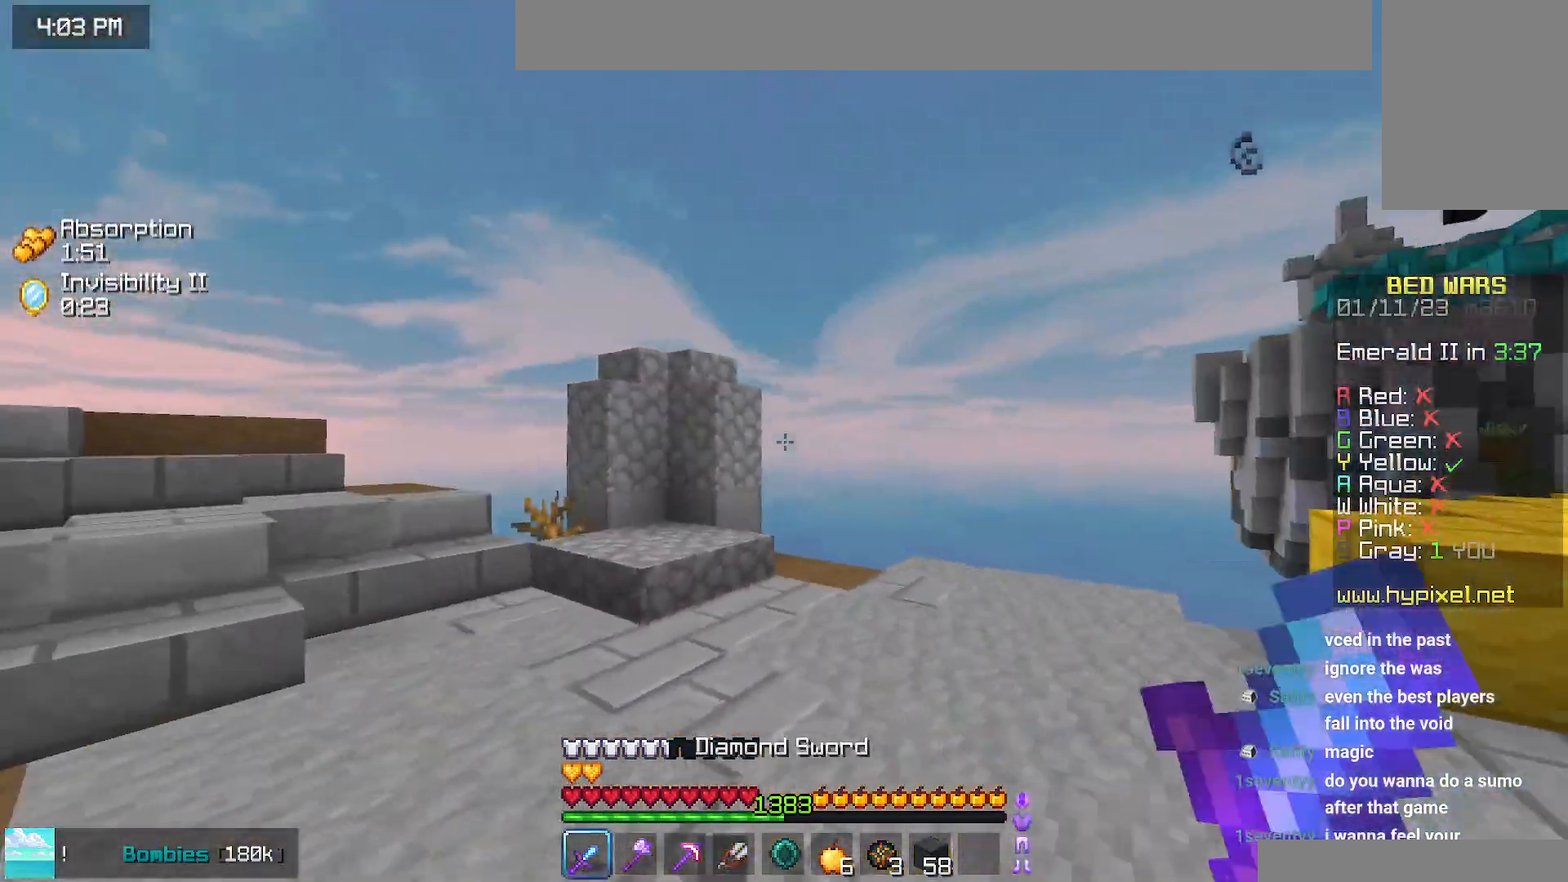
{"keys": ["left", "up"], "mouse": [], "events": [[50, "up", "up"], [184, "up", "down"], [400, "mouse_left", "up"]]}
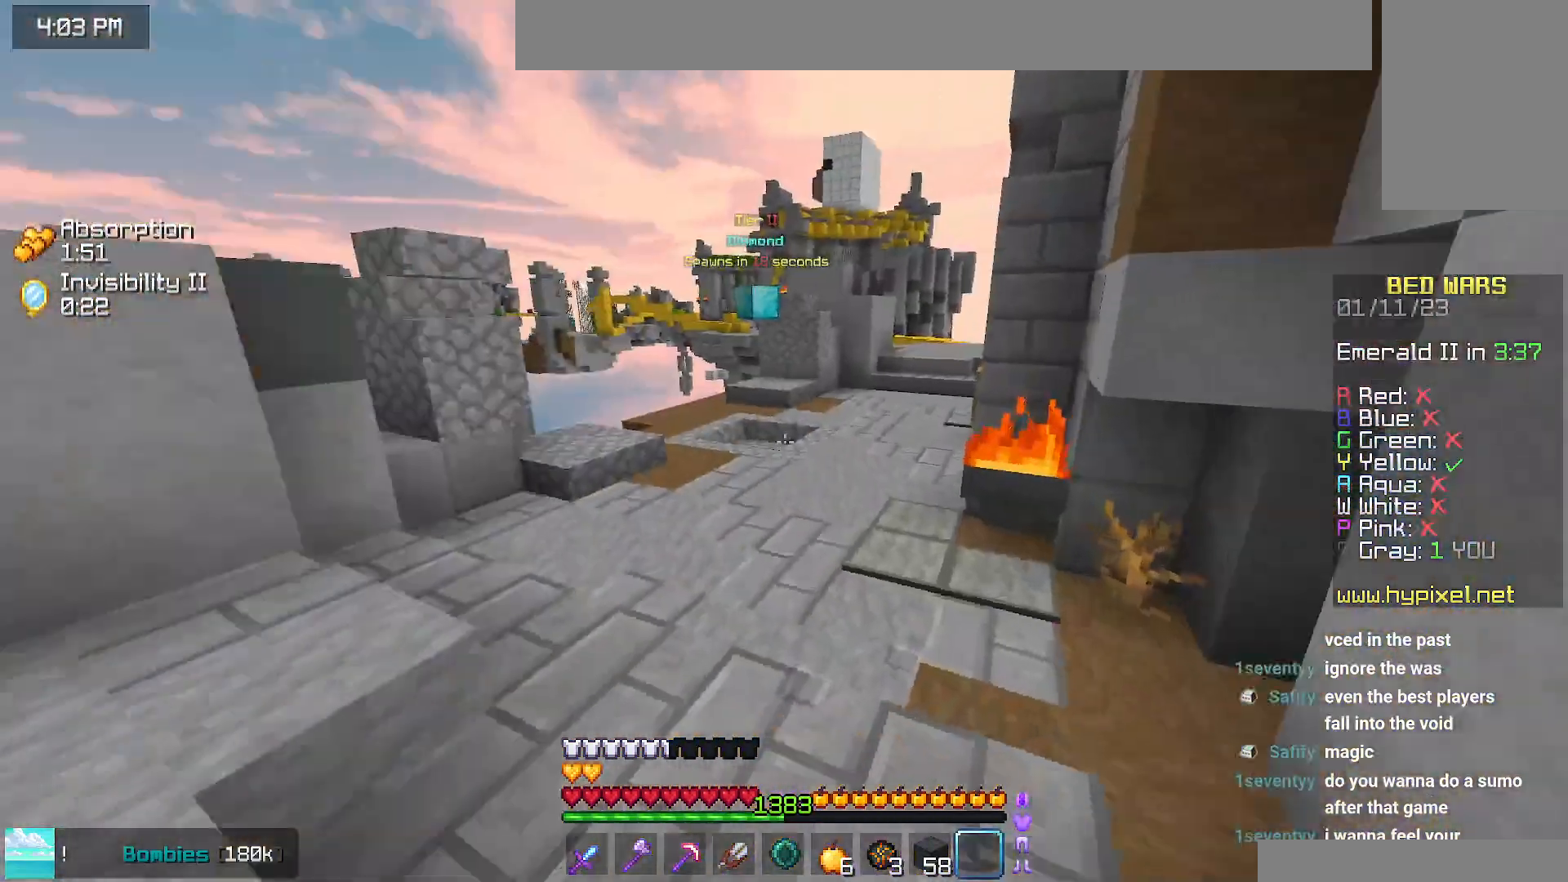
{"keys": ["space", "up"], "mouse": [], "events": [[200, "space", "down"], [217, "left", "up"]]}
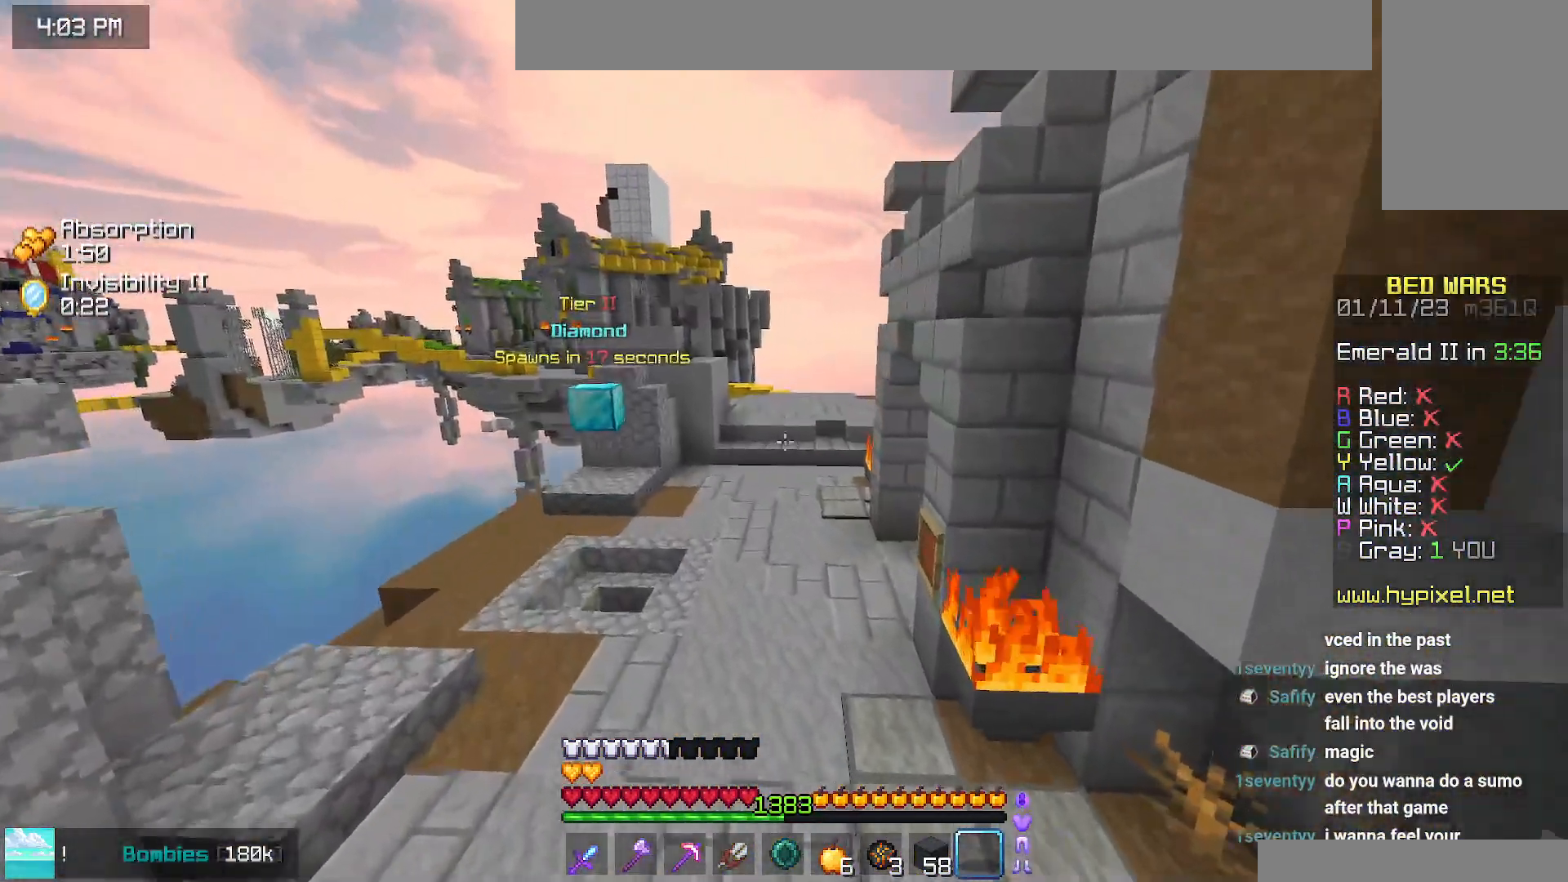
{"keys": ["space", "up"], "mouse": [], "events": []}
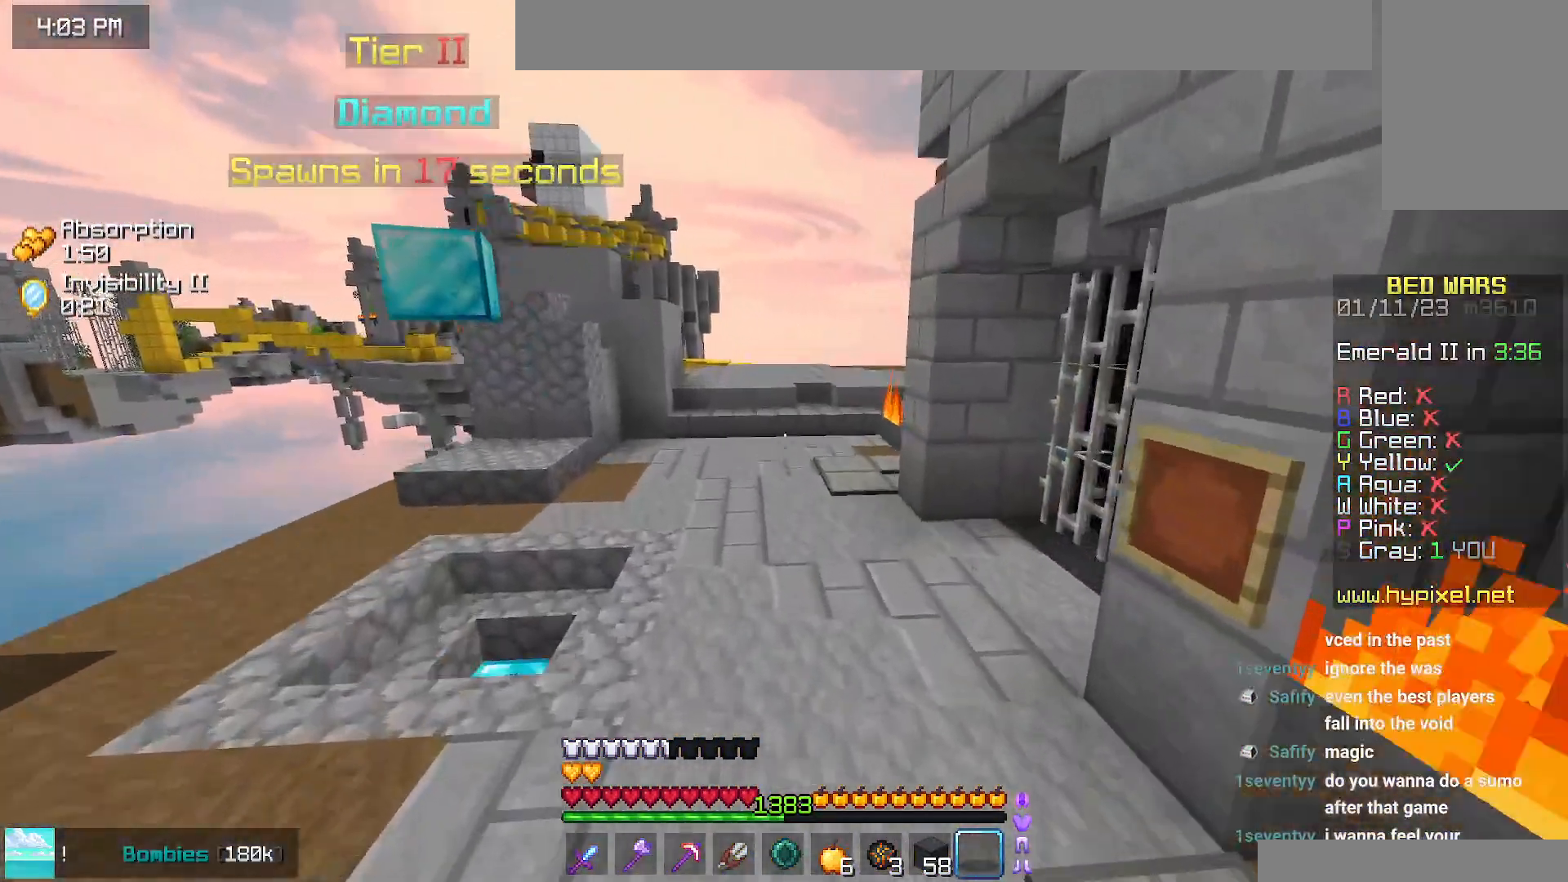
{"keys": ["space", "up"], "mouse": [], "events": []}
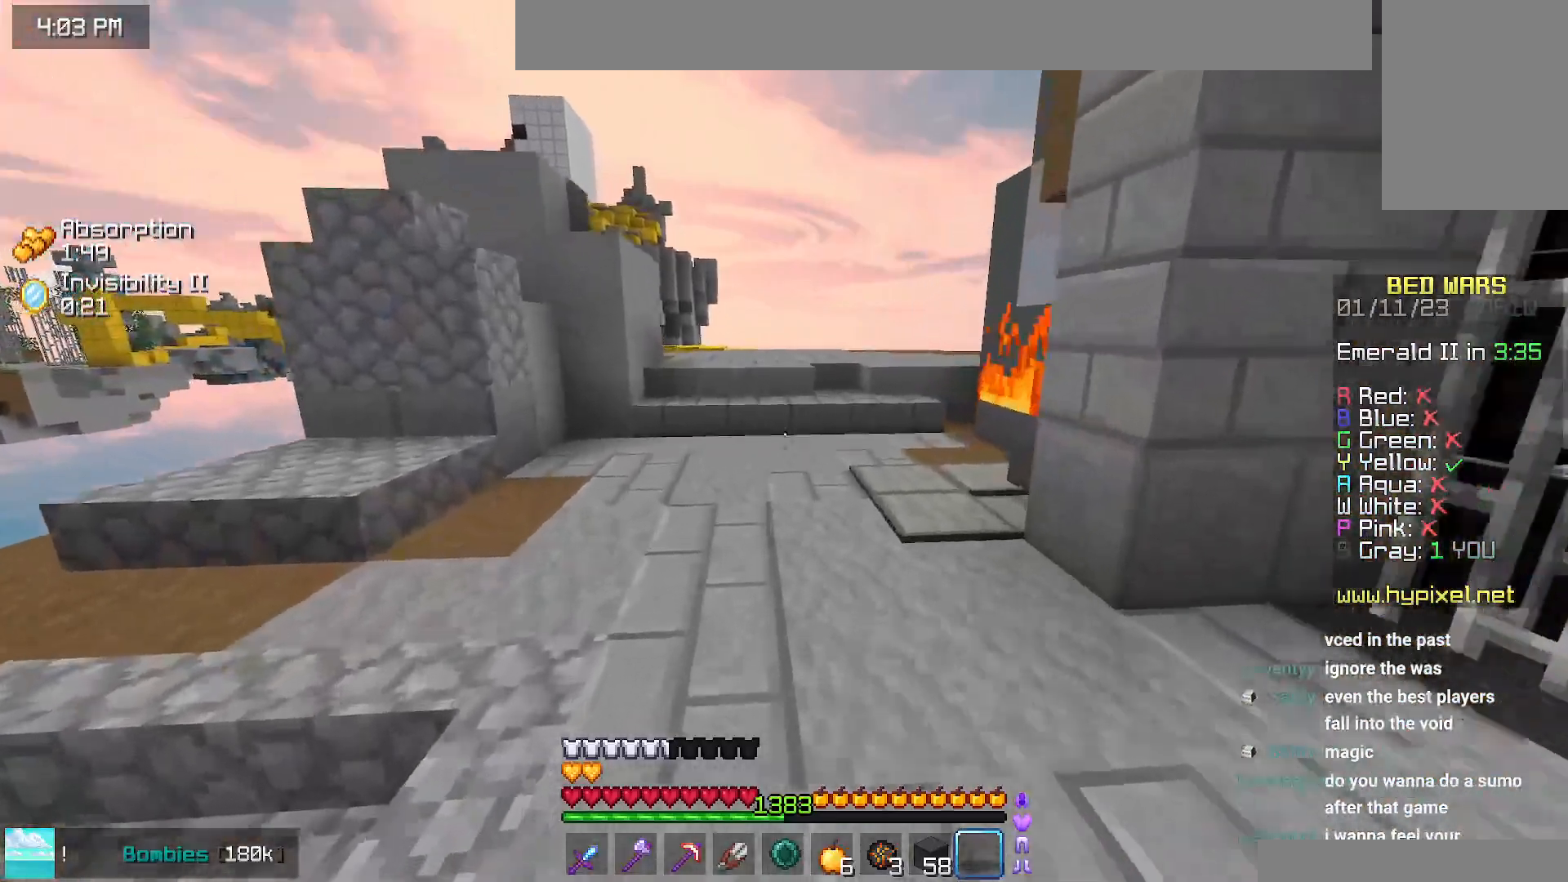
{"keys": ["up"], "mouse": [], "events": [[84, "left", "down"], [284, "left", "up"], [450, "space", "up"]]}
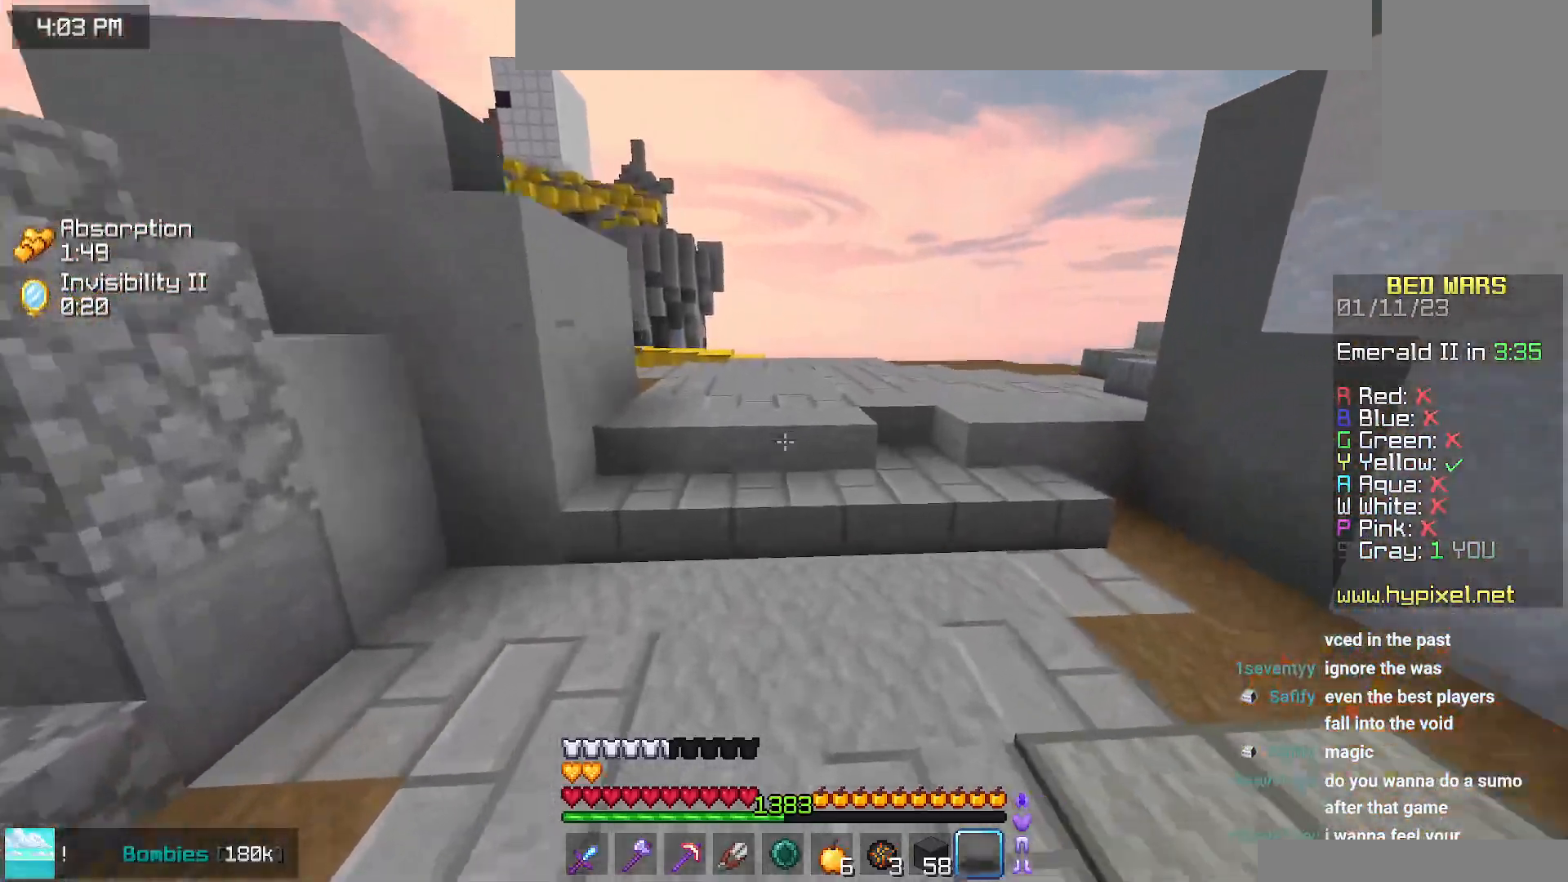
{"keys": ["up"], "mouse": [], "events": [[317, "space", "down"], [500, "space", "up"]]}
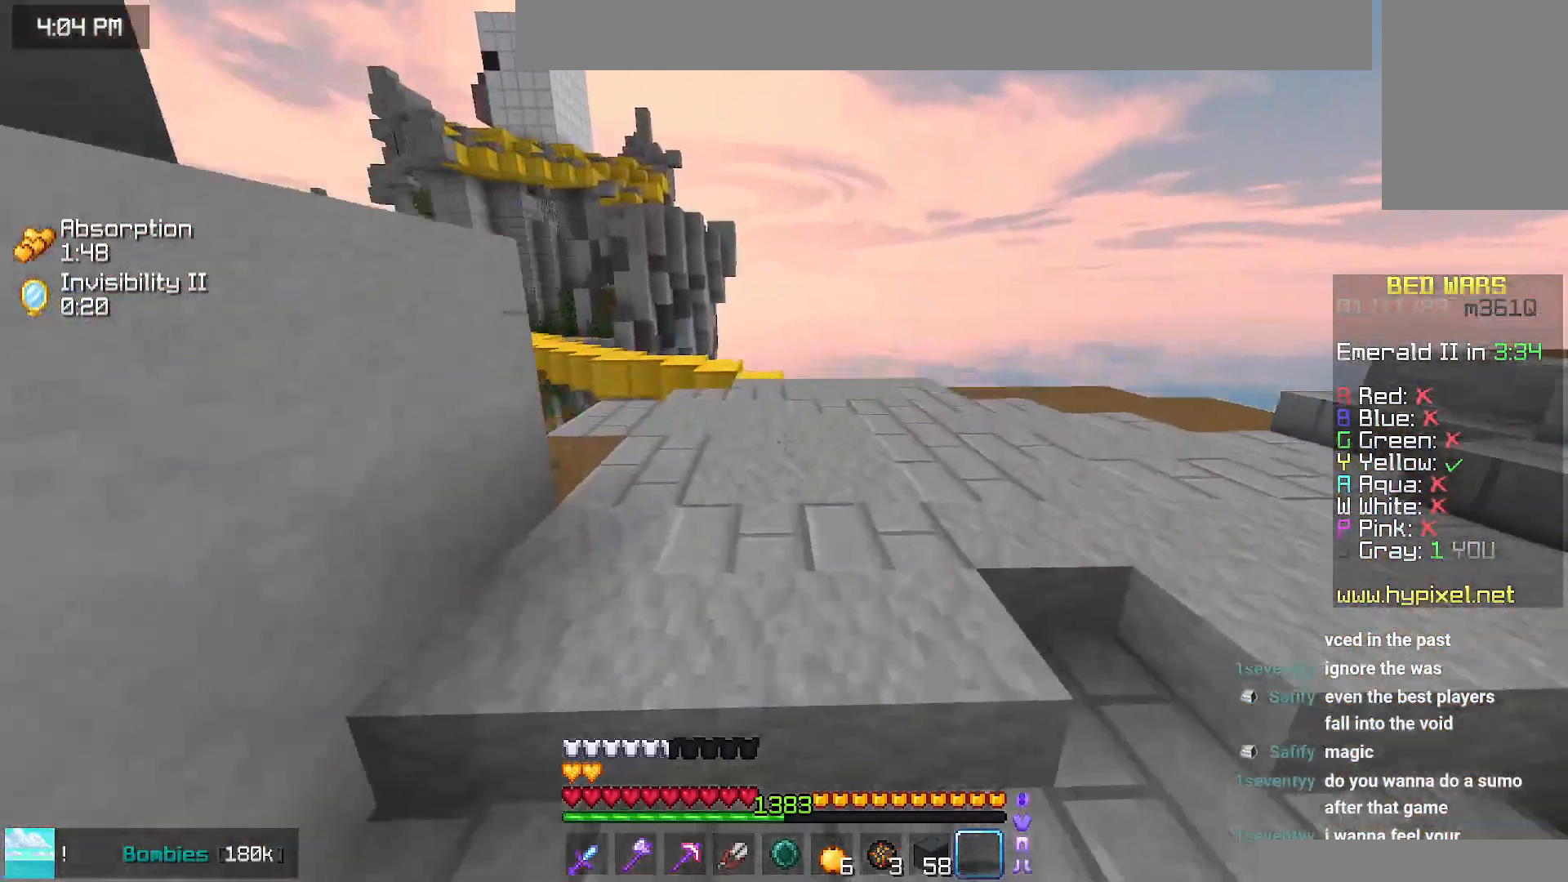
{"keys": ["down"], "mouse": [], "events": [[184, "space", "down"], [234, "left", "down"], [384, "space", "up"], [384, "up", "up"], [450, "down", "down"], [484, "left", "up"]]}
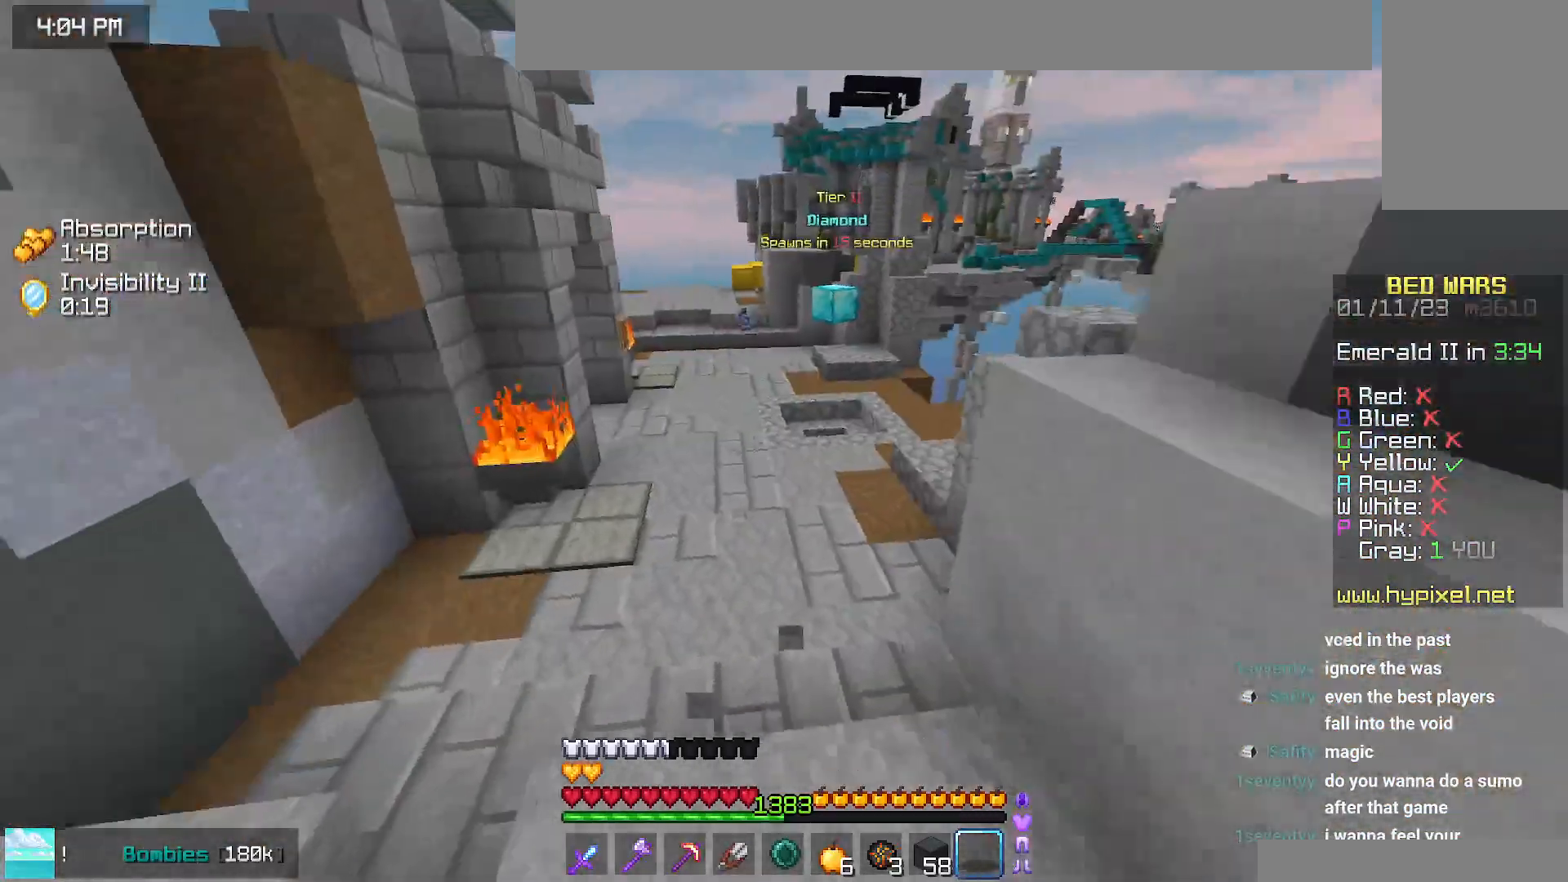
{"keys": ["left", "up"], "mouse": [], "events": [[84, "left", "down"], [184, "mouse_right", "down"], [267, "down", "up"], [317, "up", "down"], [334, "mouse_right", "up"]]}
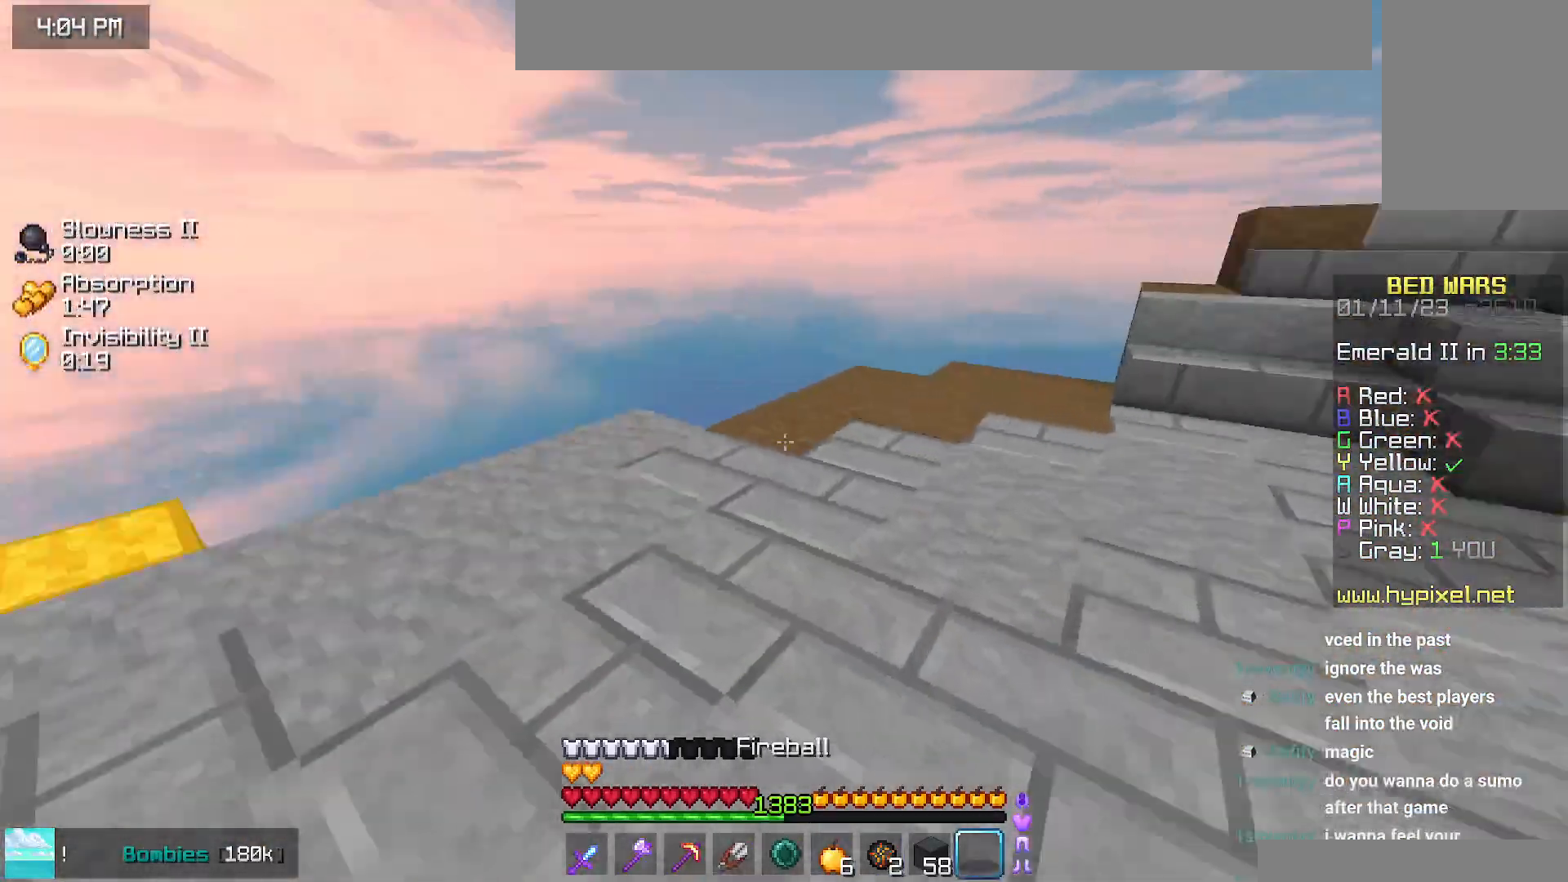
{"keys": ["up"], "mouse": [], "events": [[34, "left", "up"]]}
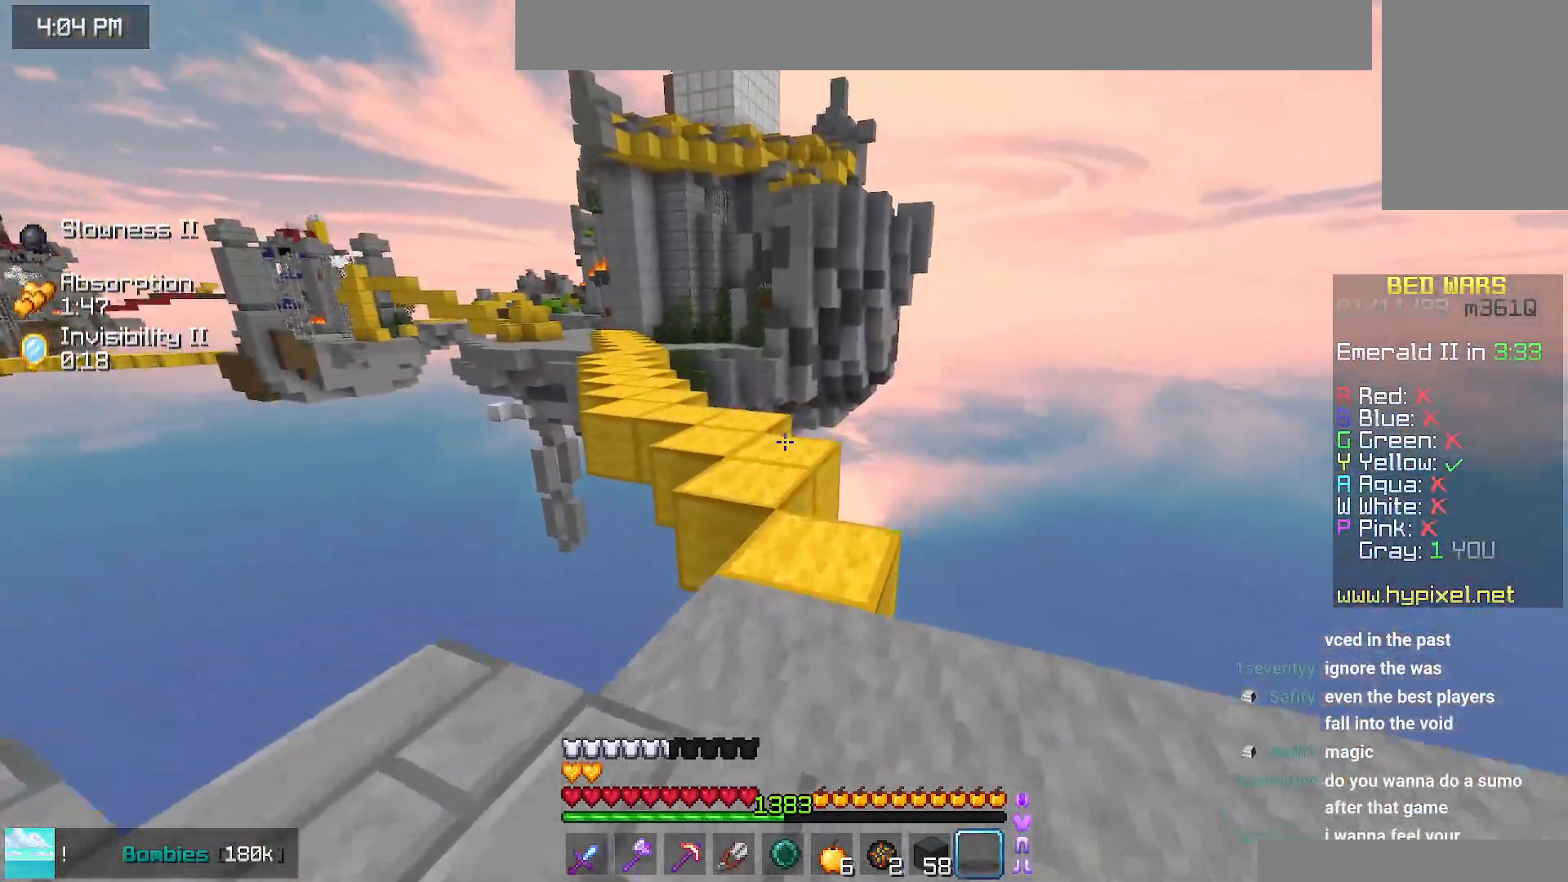
{"keys": ["space", "up"], "mouse": [], "events": [[334, "space", "down"]]}
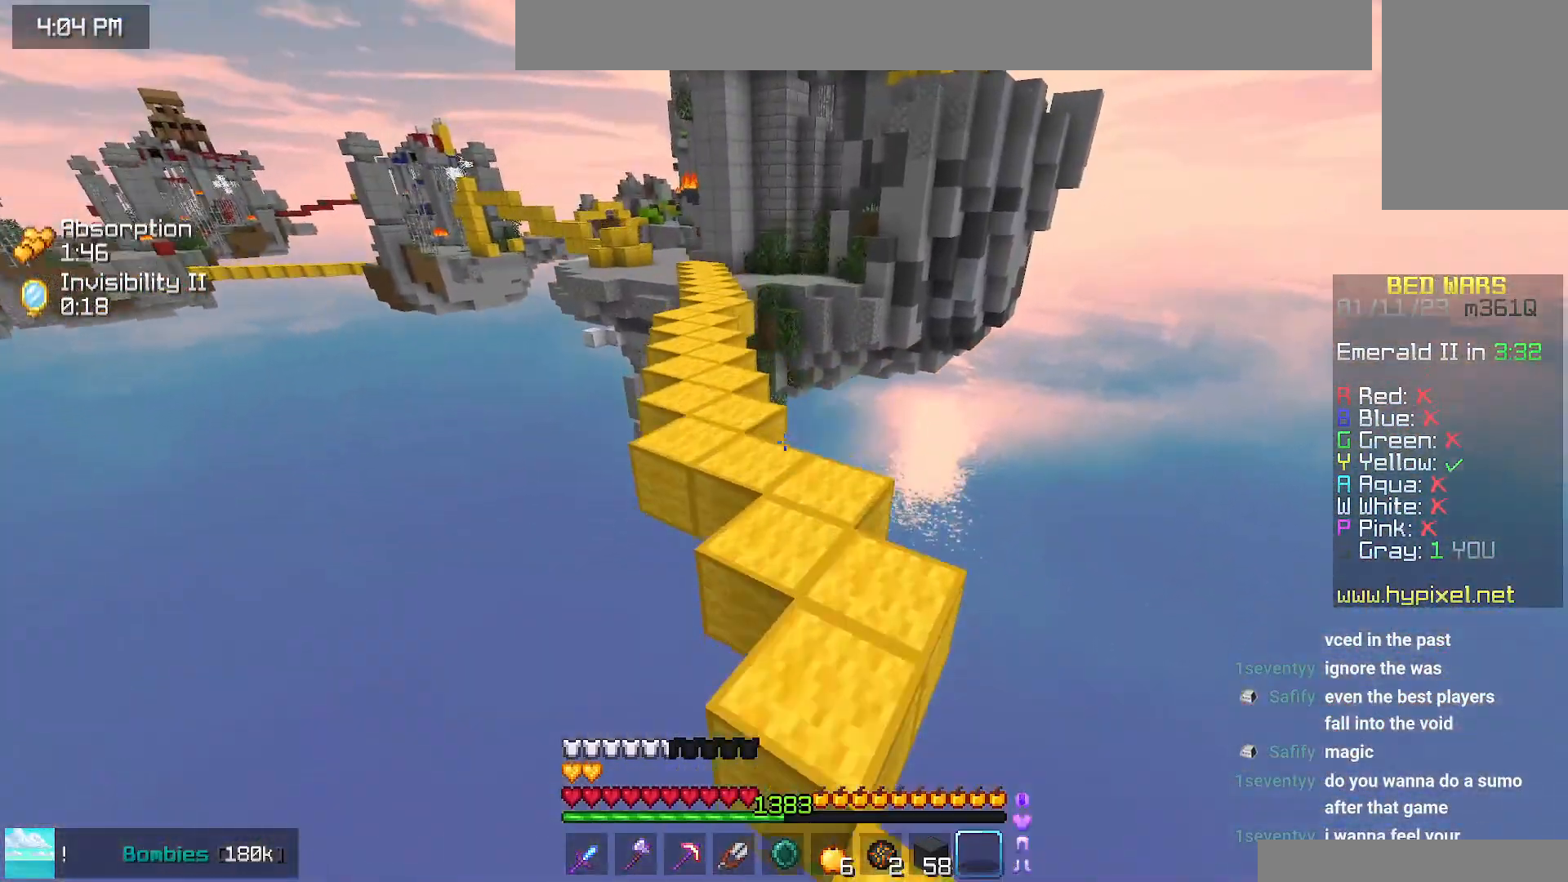
{"keys": ["space", "up"], "mouse": [], "events": [[50, "space", "up"], [350, "space", "down"]]}
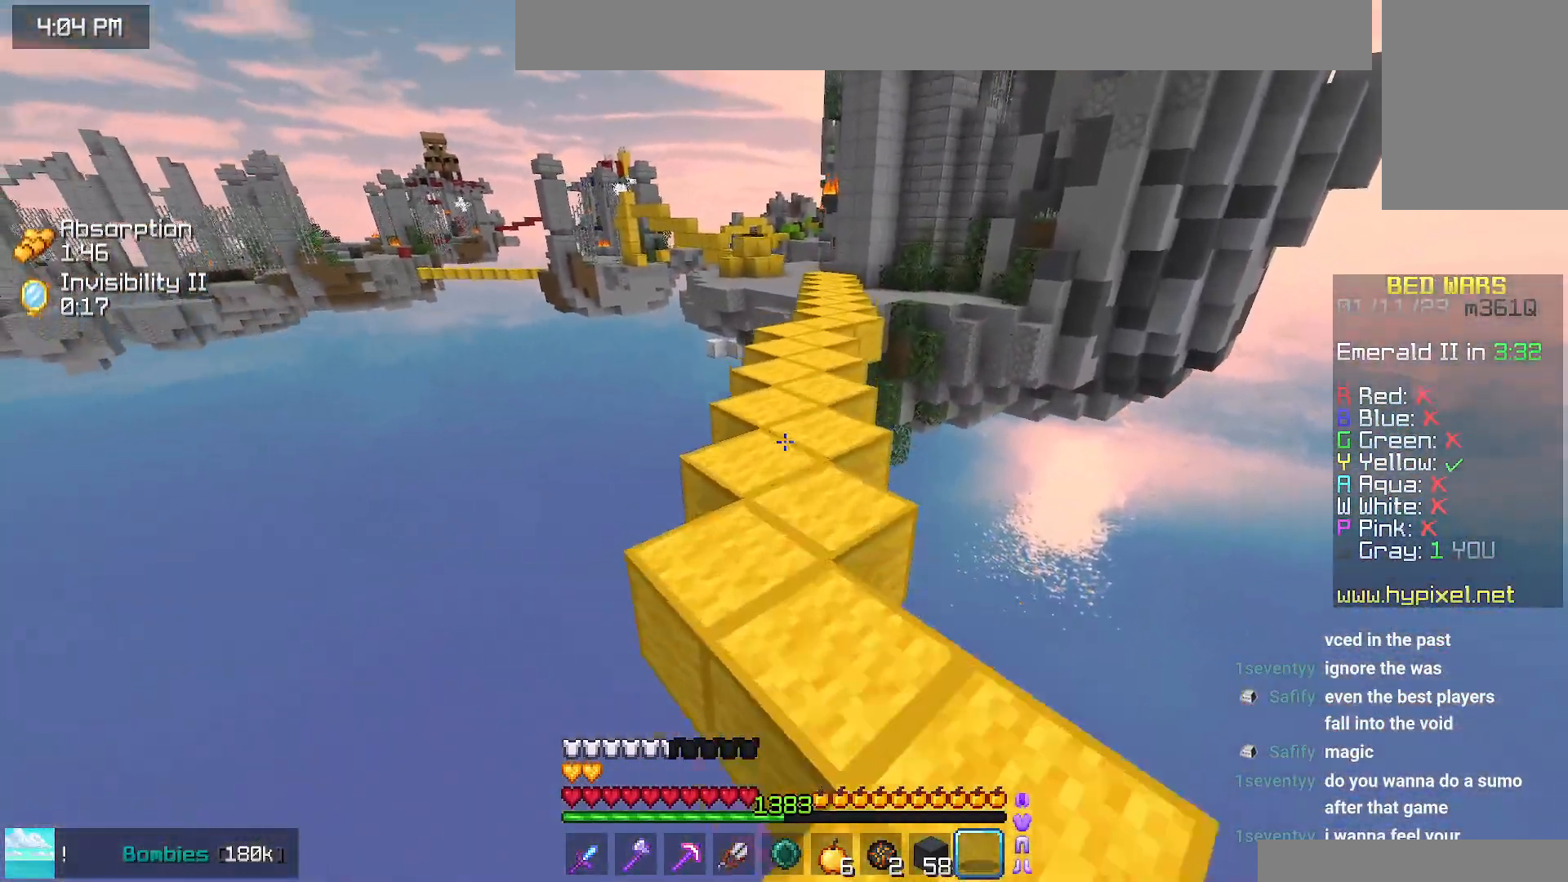
{"keys": ["space", "up"], "mouse": [], "events": []}
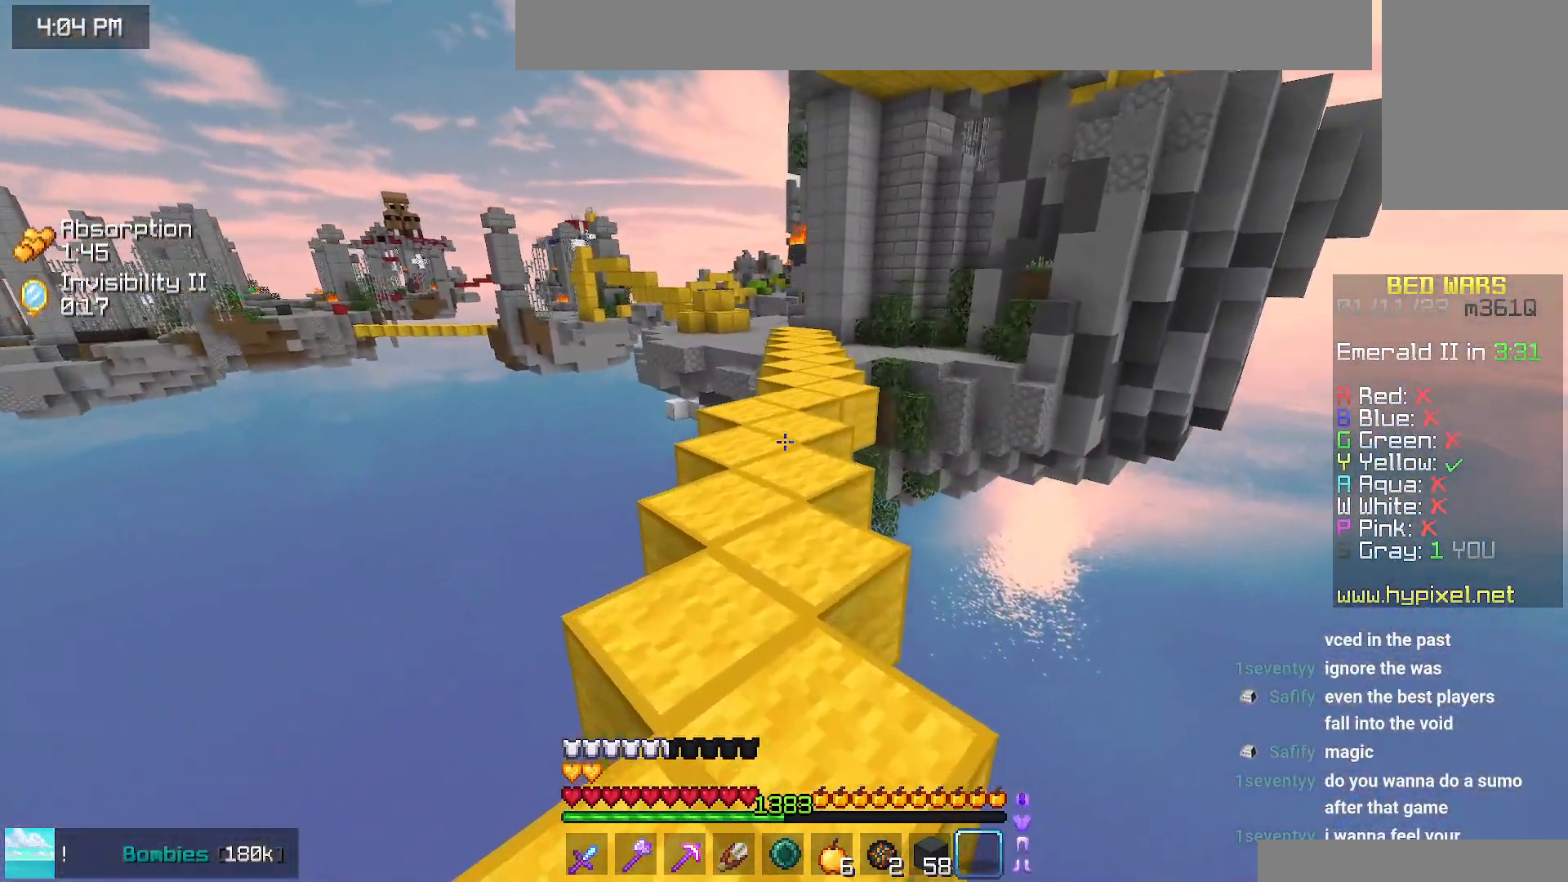
{"keys": ["space", "up"], "mouse": [], "events": []}
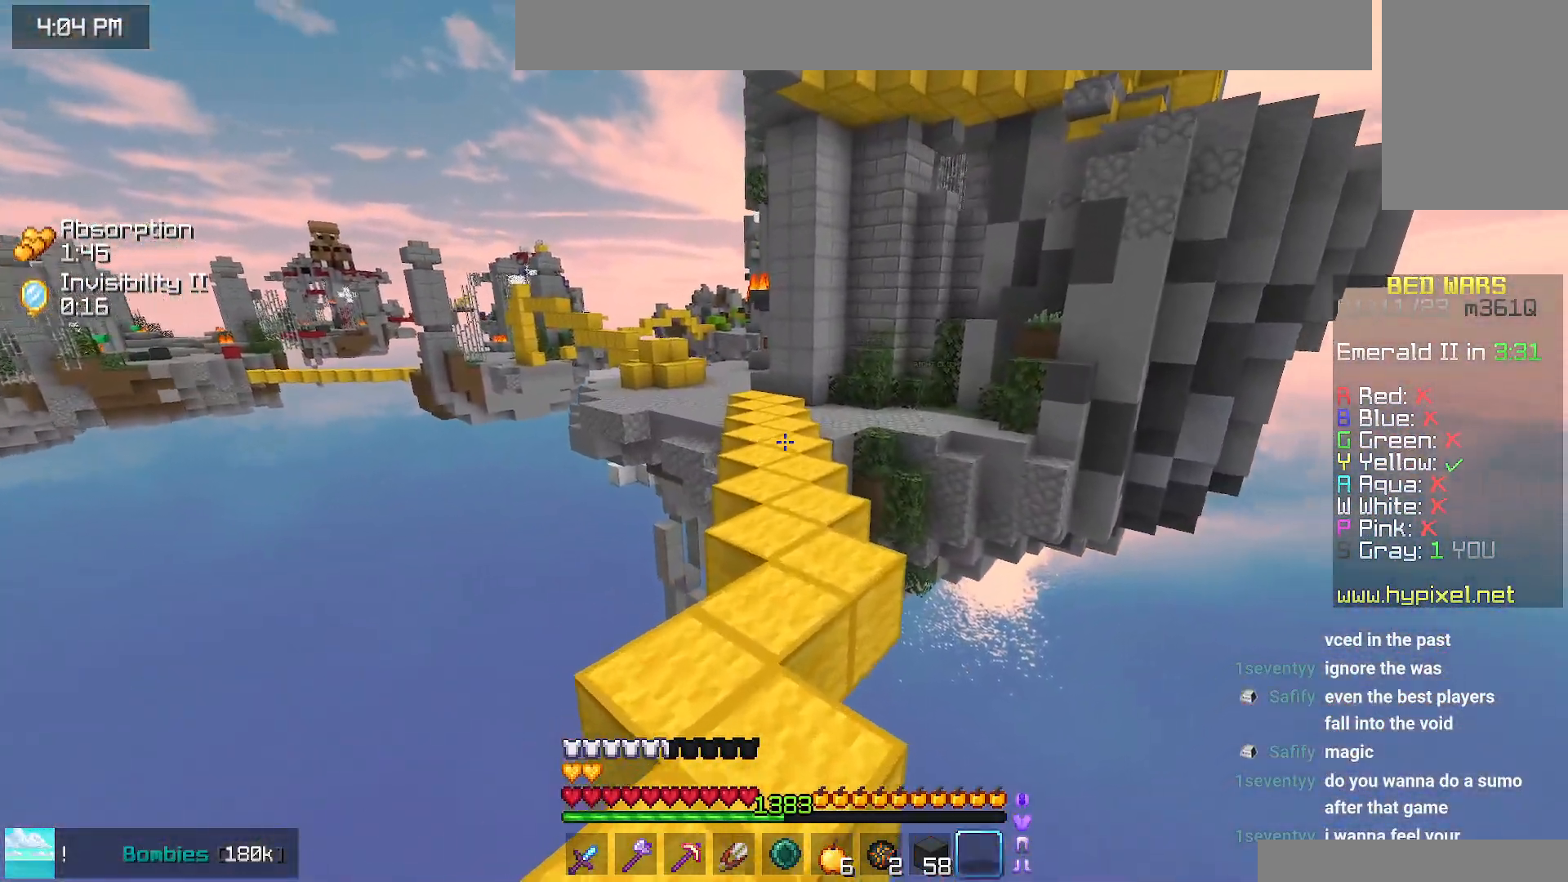
{"keys": ["space", "up"], "mouse": [], "events": []}
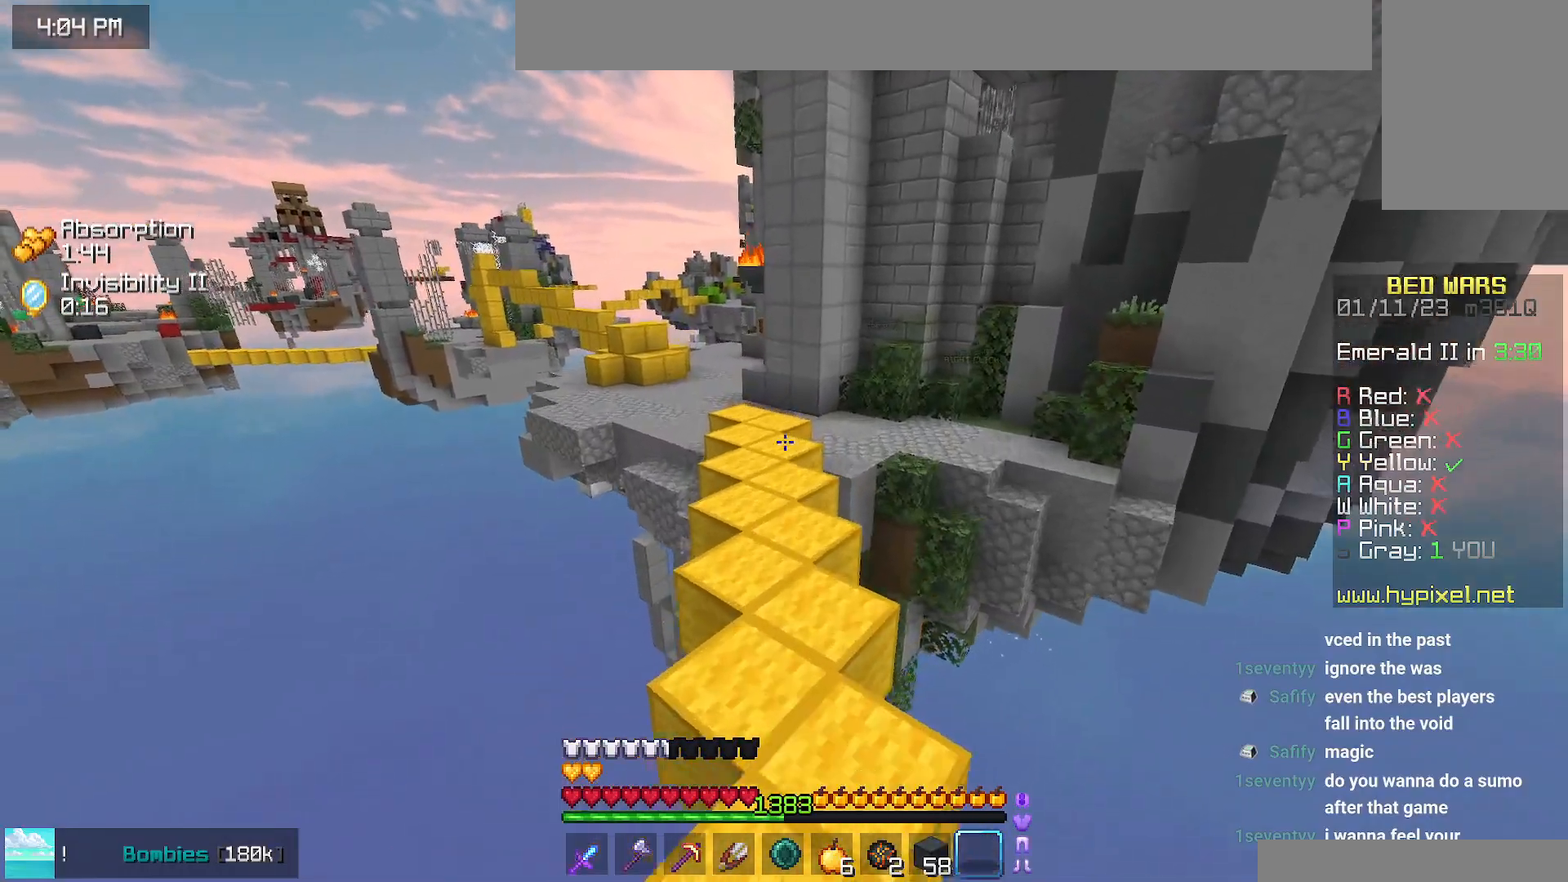
{"keys": ["space", "up"], "mouse": [], "events": []}
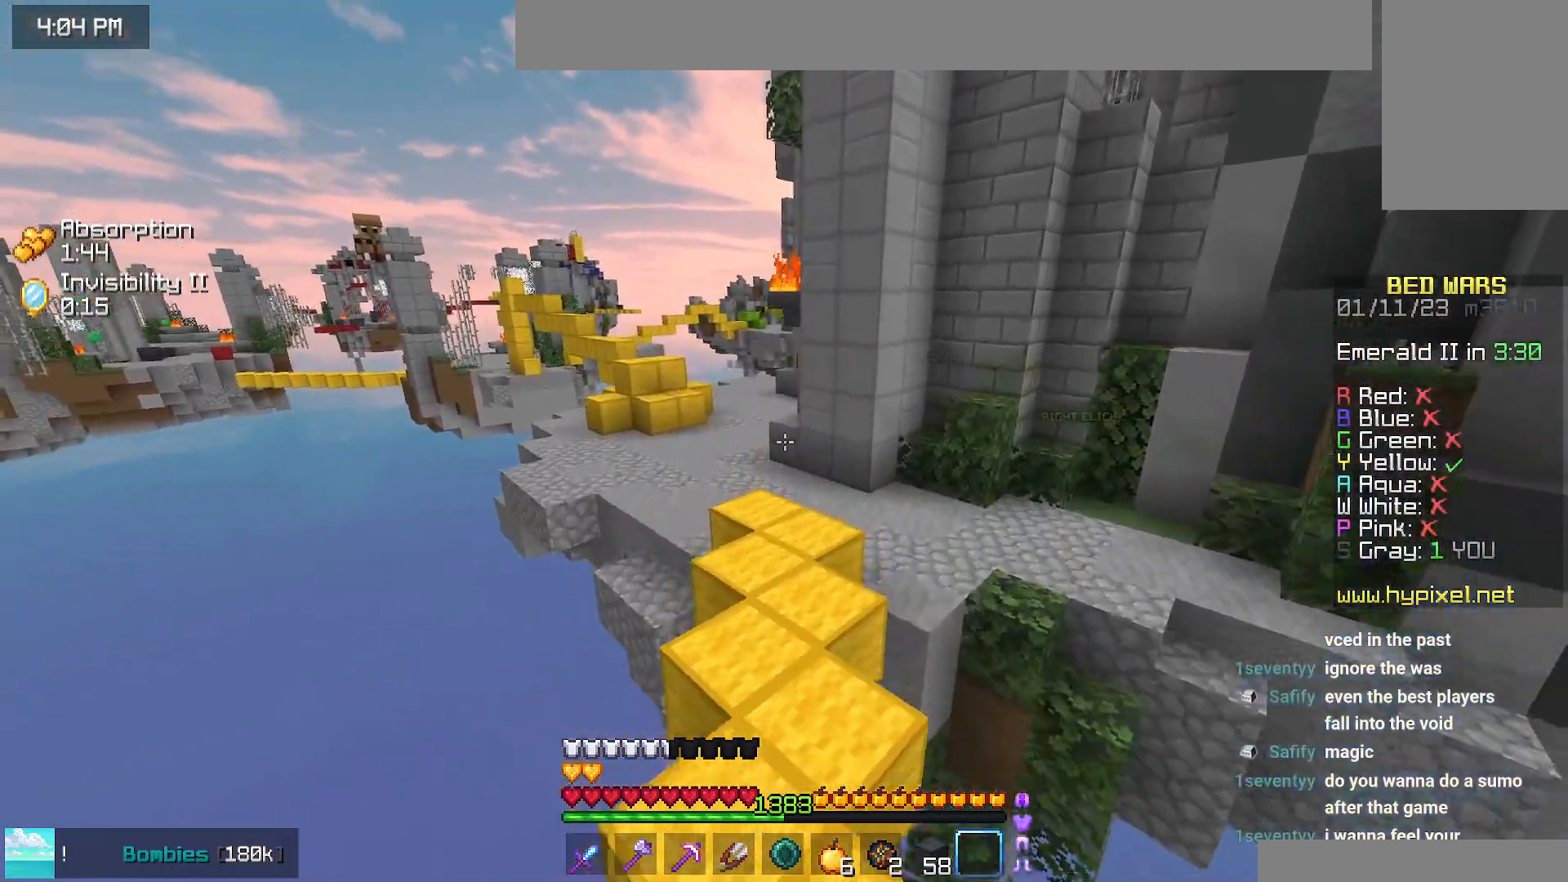
{"keys": ["space", "up"], "mouse": [], "events": []}
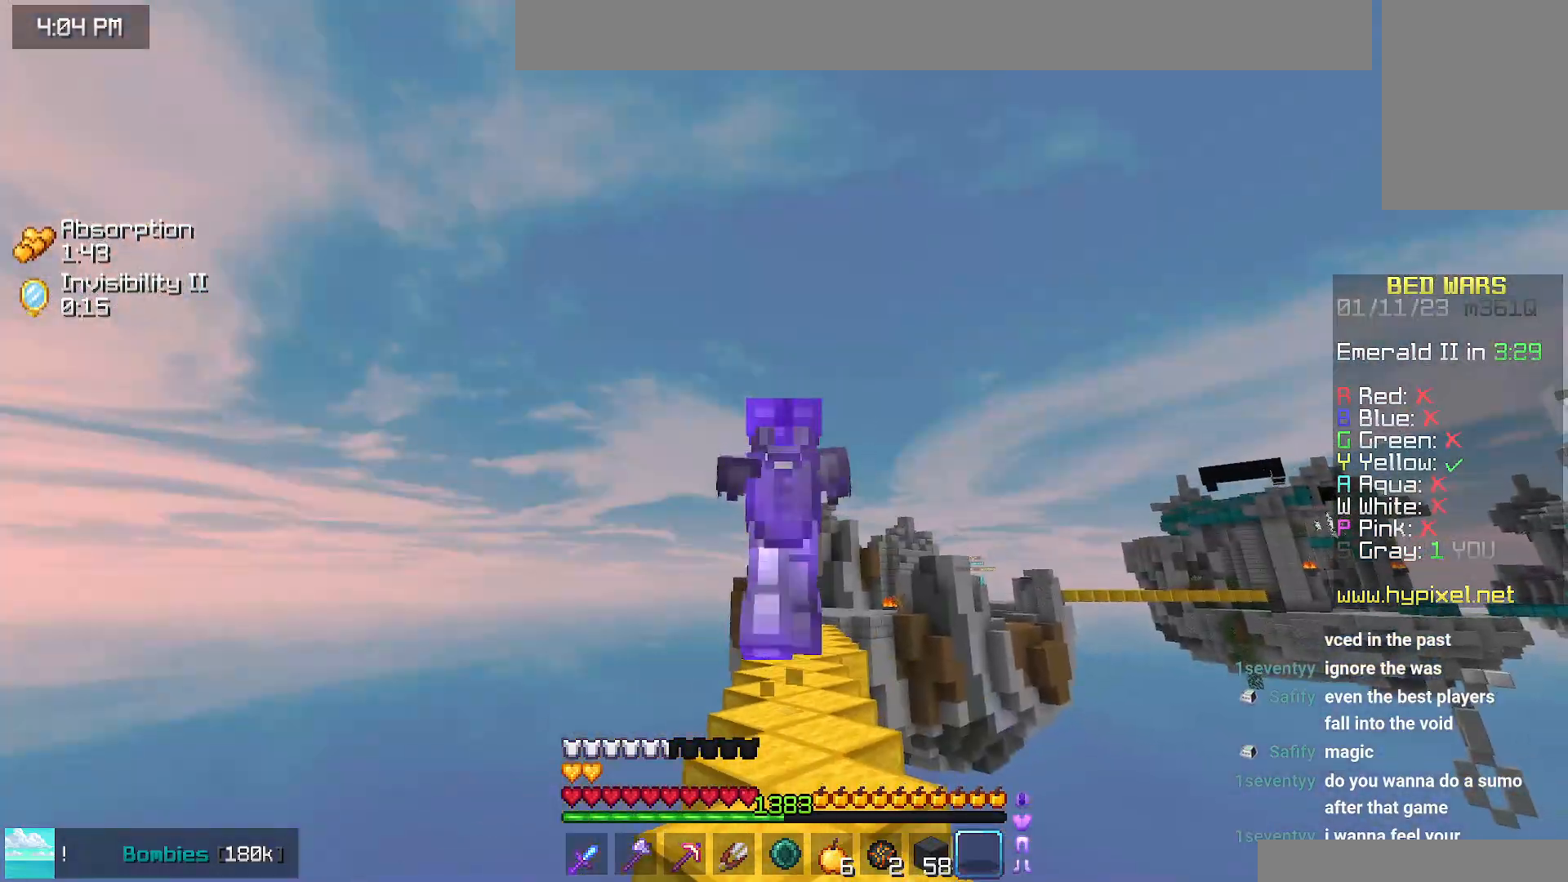
{"keys": ["space", "up"], "mouse": [], "events": [[134, "left", "down"], [317, "left", "up"]]}
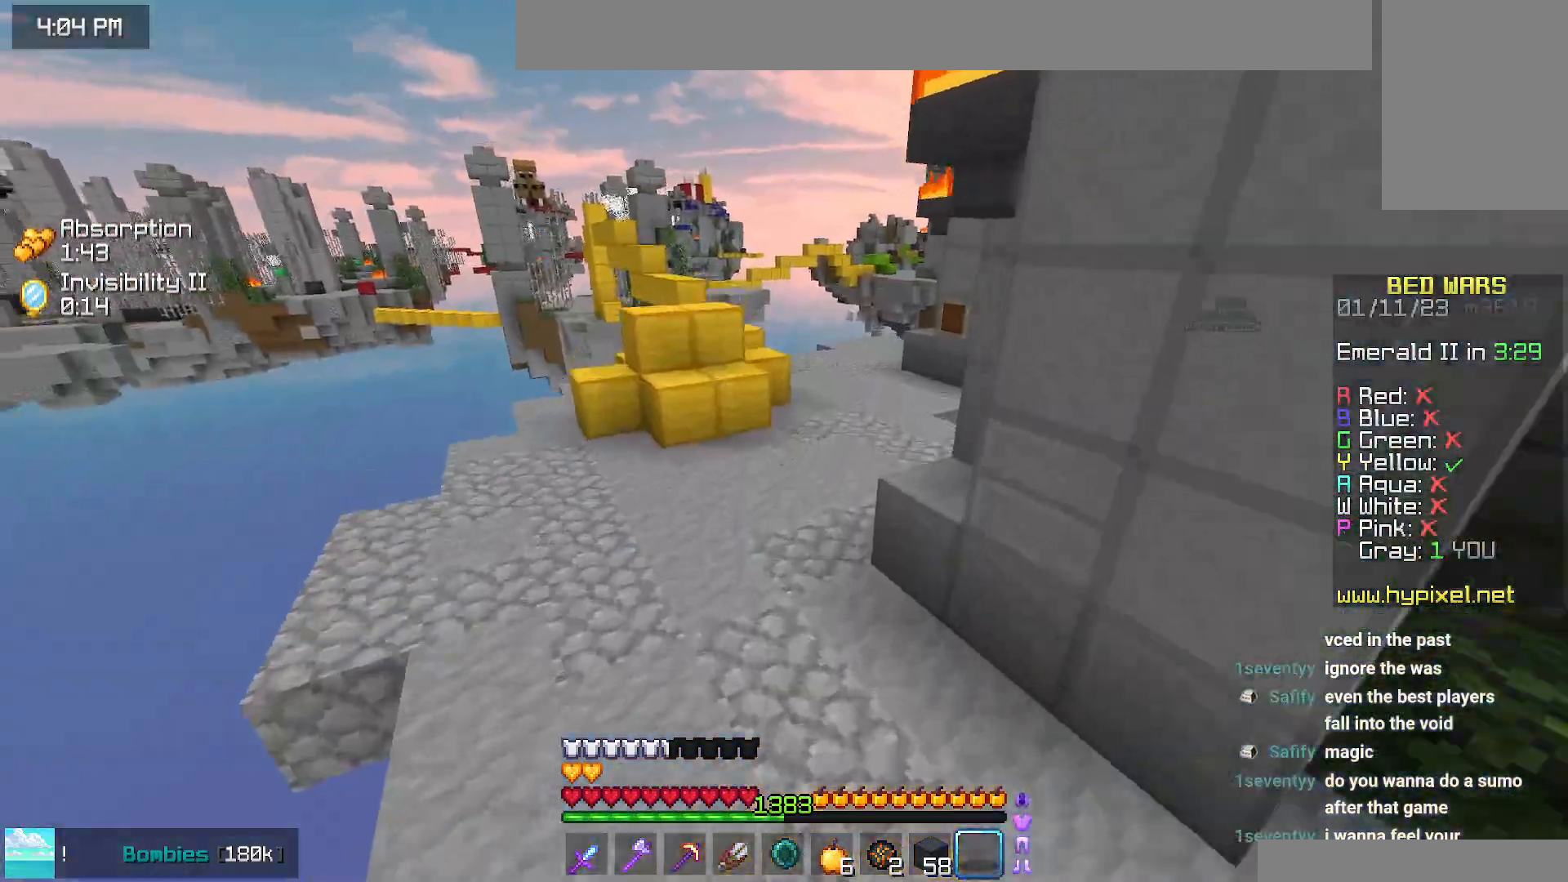
{"keys": ["up"], "mouse": [], "events": [[267, "space", "up"]]}
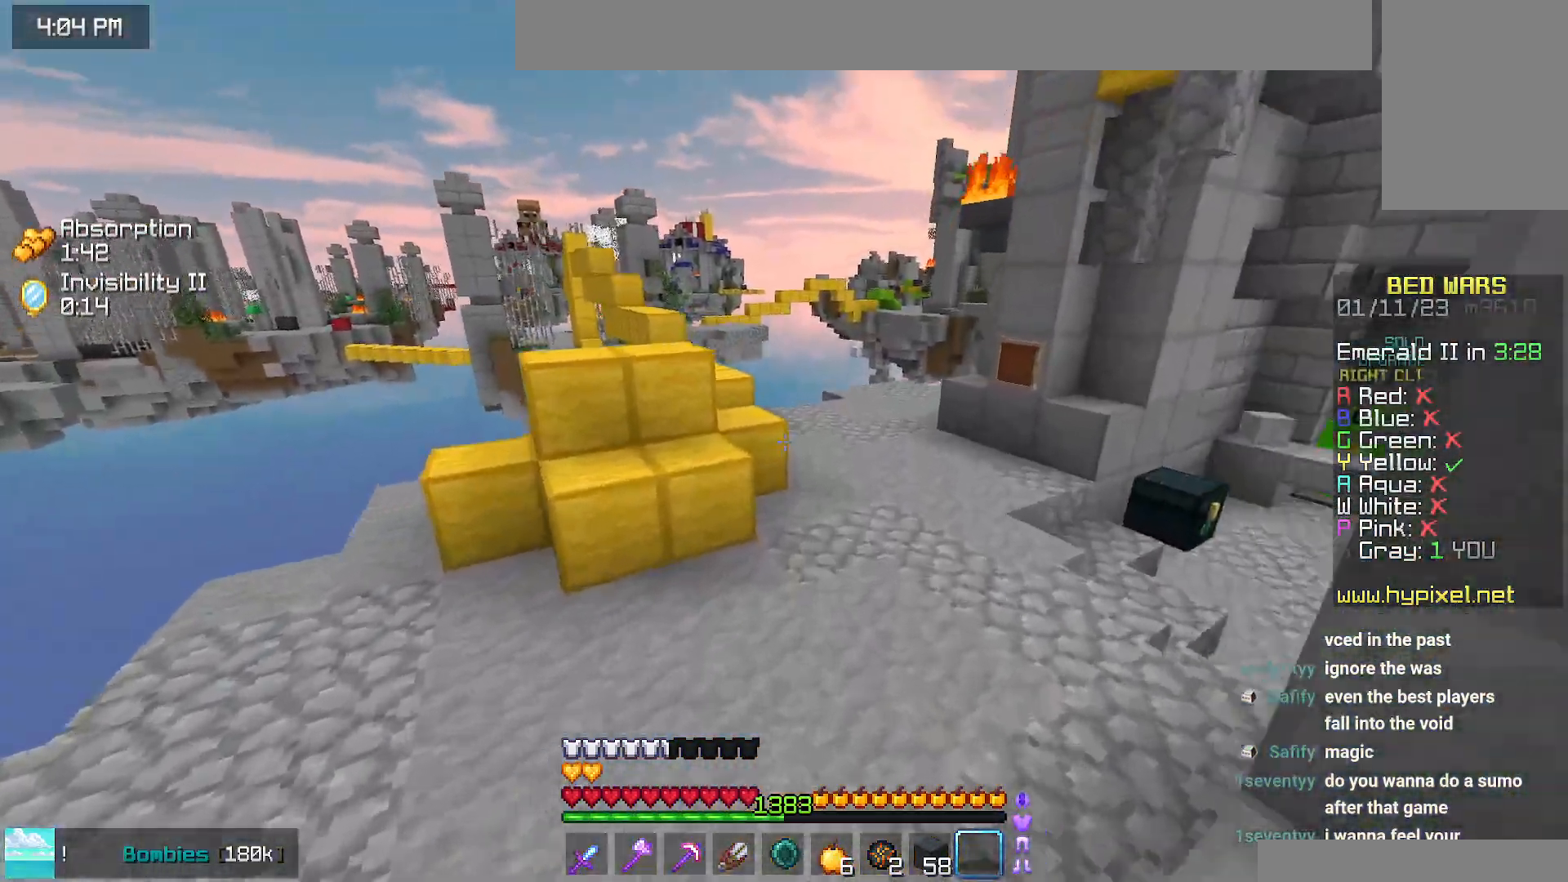
{"keys": ["right", "up"], "mouse": ["left"], "events": [[284, "right", "down"], [367, "mouse_left", "down"]]}